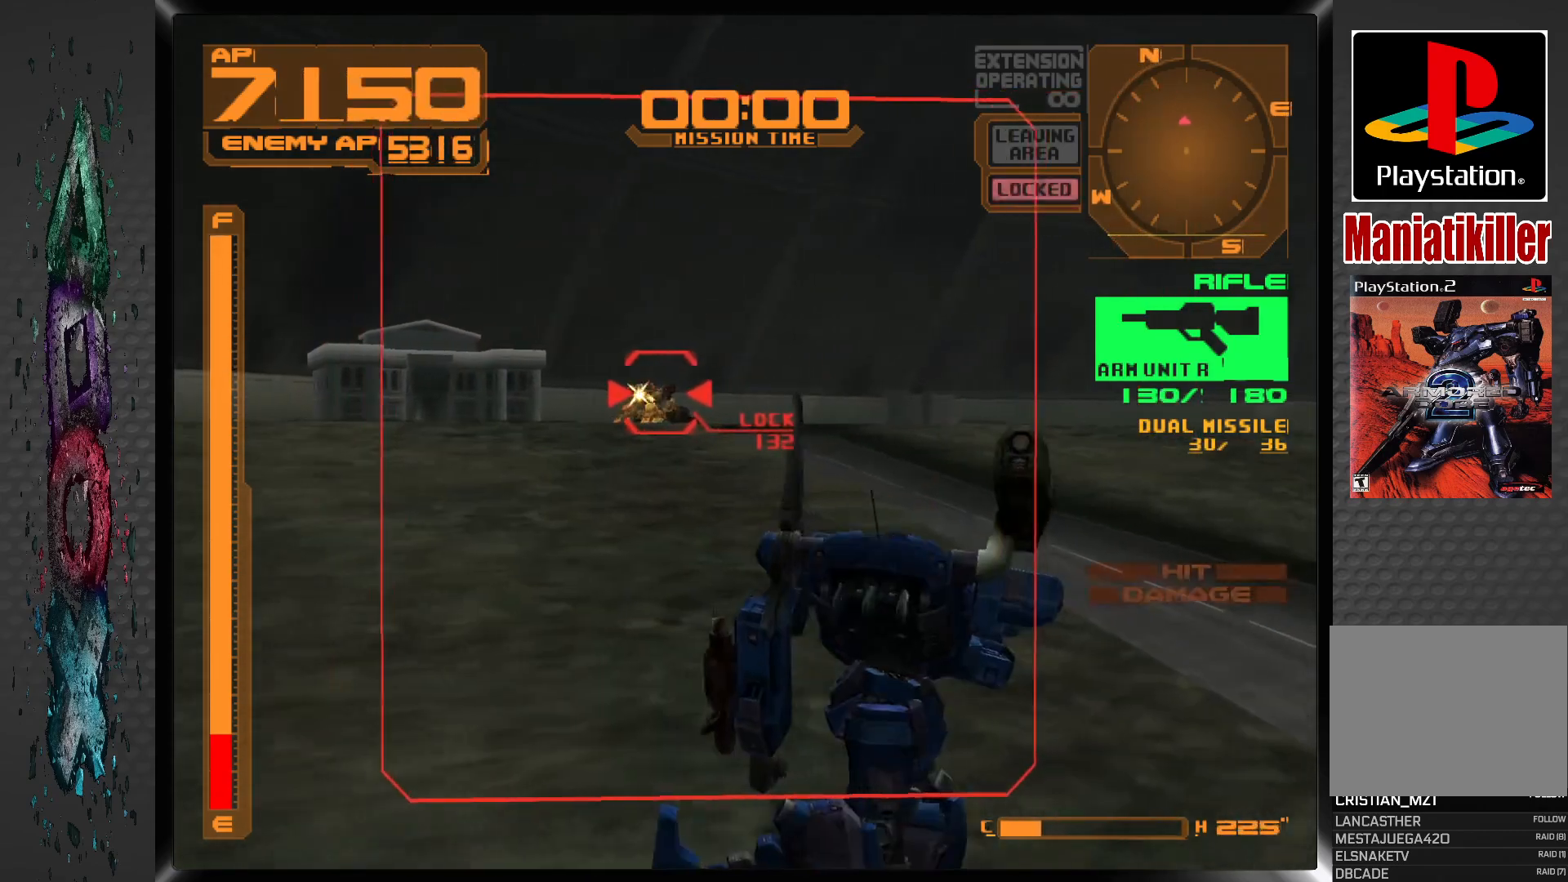
Gameplay with a controller (PlayStation layout); each line is a JSON object with the inputs held at the frame after it (dt_ms = milliseconds from this image to that frame). "events" lists button and stick changes between this image and that frame as [ms after this image, input, new state], when the widget could be followed in between.
{"dt_ms": 500, "buttons": ["SQUARE", "R1", "DPAD_LEFT"], "left_stick": "center", "right_stick": "center", "events": [[117, "DPAD_LEFT", "down"], [183, "DPAD_UP", "up"], [283, "DPAD_LEFT", "up"], [383, "DPAD_LEFT", "down"]]}
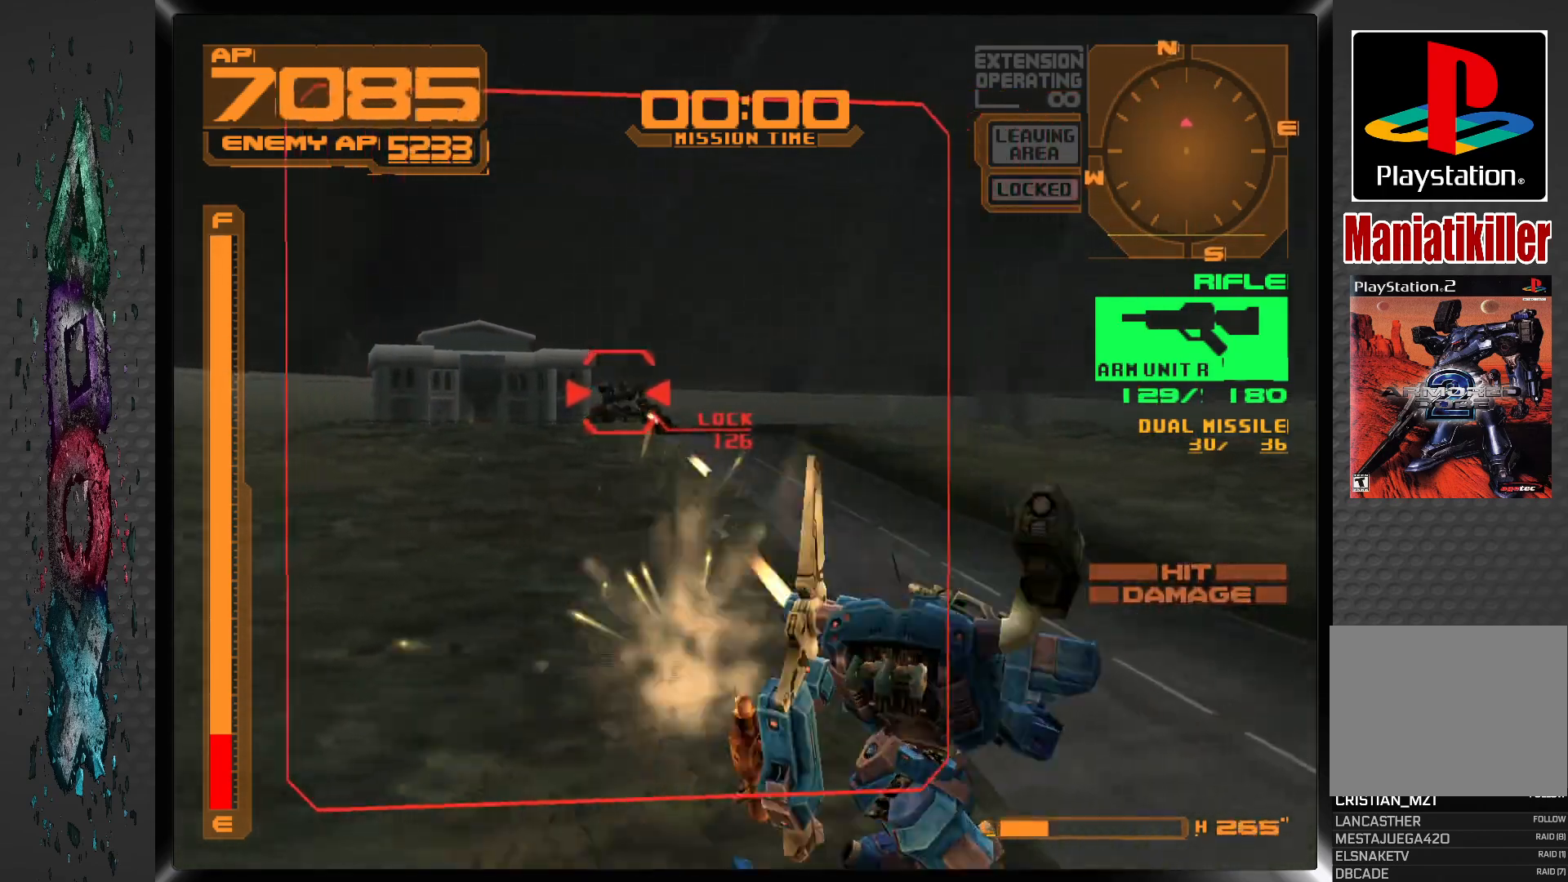
{"dt_ms": 500, "buttons": ["SQUARE", "R1", "DPAD_LEFT"], "left_stick": "center", "right_stick": "center", "events": [[133, "DPAD_LEFT", "up"], [483, "DPAD_LEFT", "down"]]}
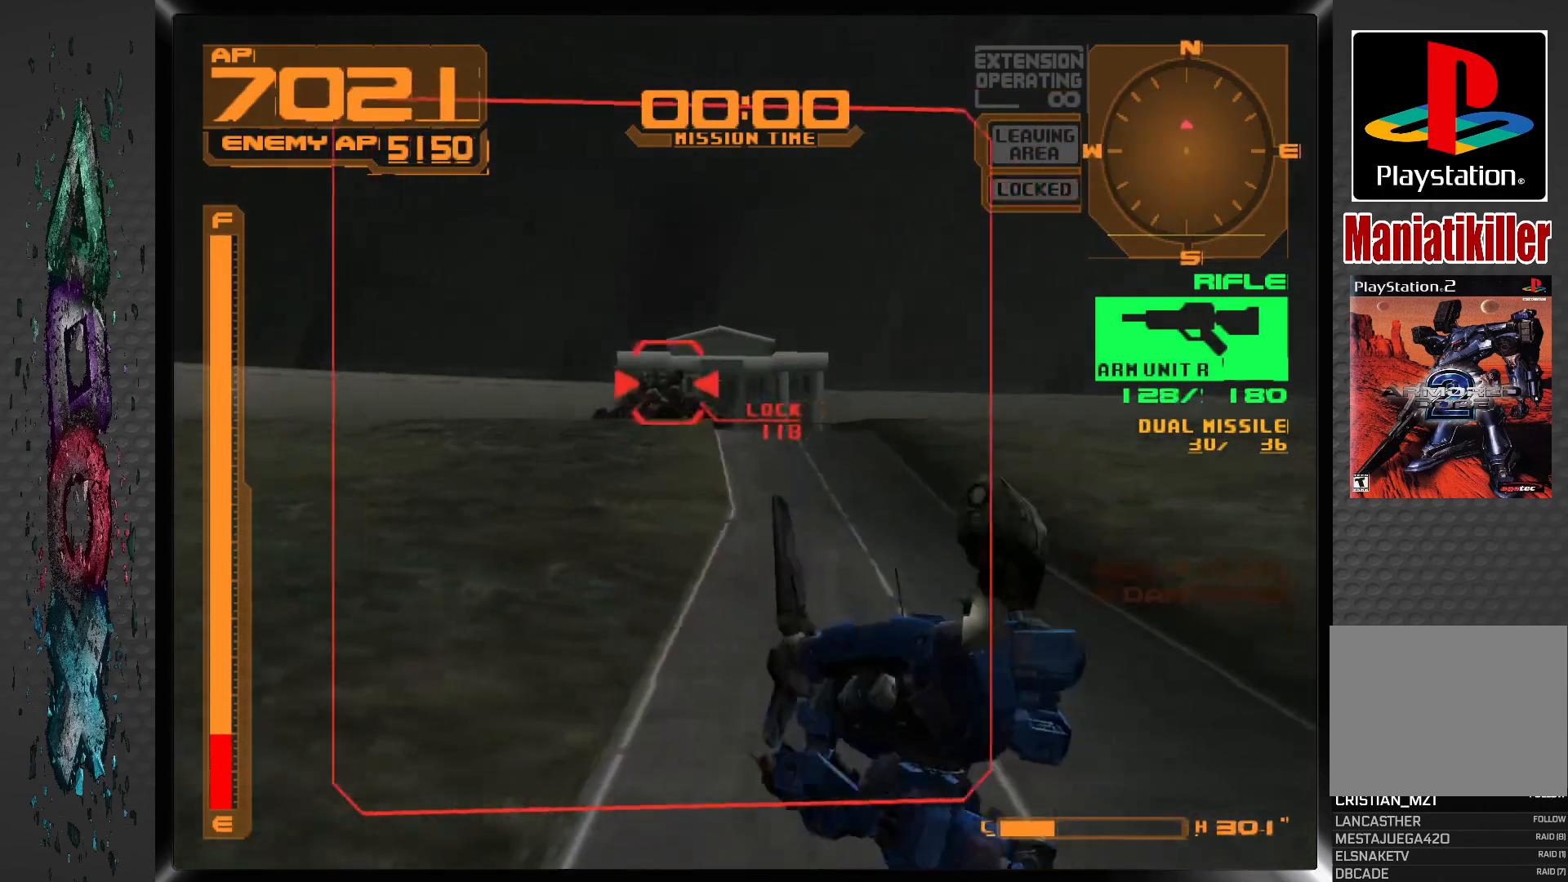
{"dt_ms": 500, "buttons": ["SQUARE", "R1"], "left_stick": "center", "right_stick": "center", "events": [[500, "DPAD_LEFT", "up"]]}
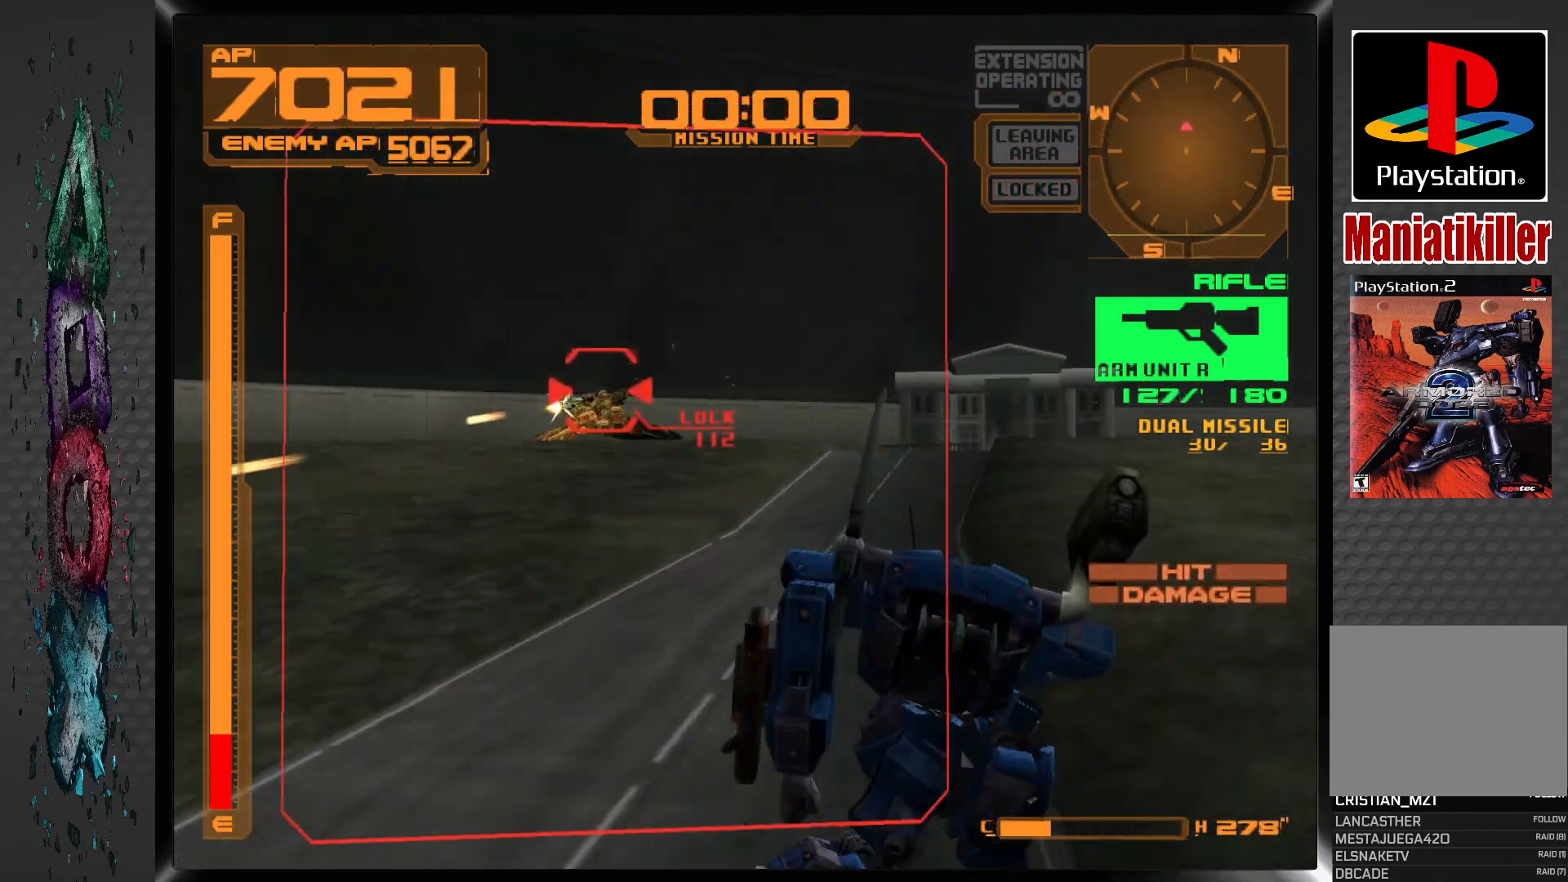
{"dt_ms": 500, "buttons": ["SQUARE", "R1"], "left_stick": "center", "right_stick": "center", "events": [[67, "DPAD_LEFT", "down"], [367, "DPAD_LEFT", "up"]]}
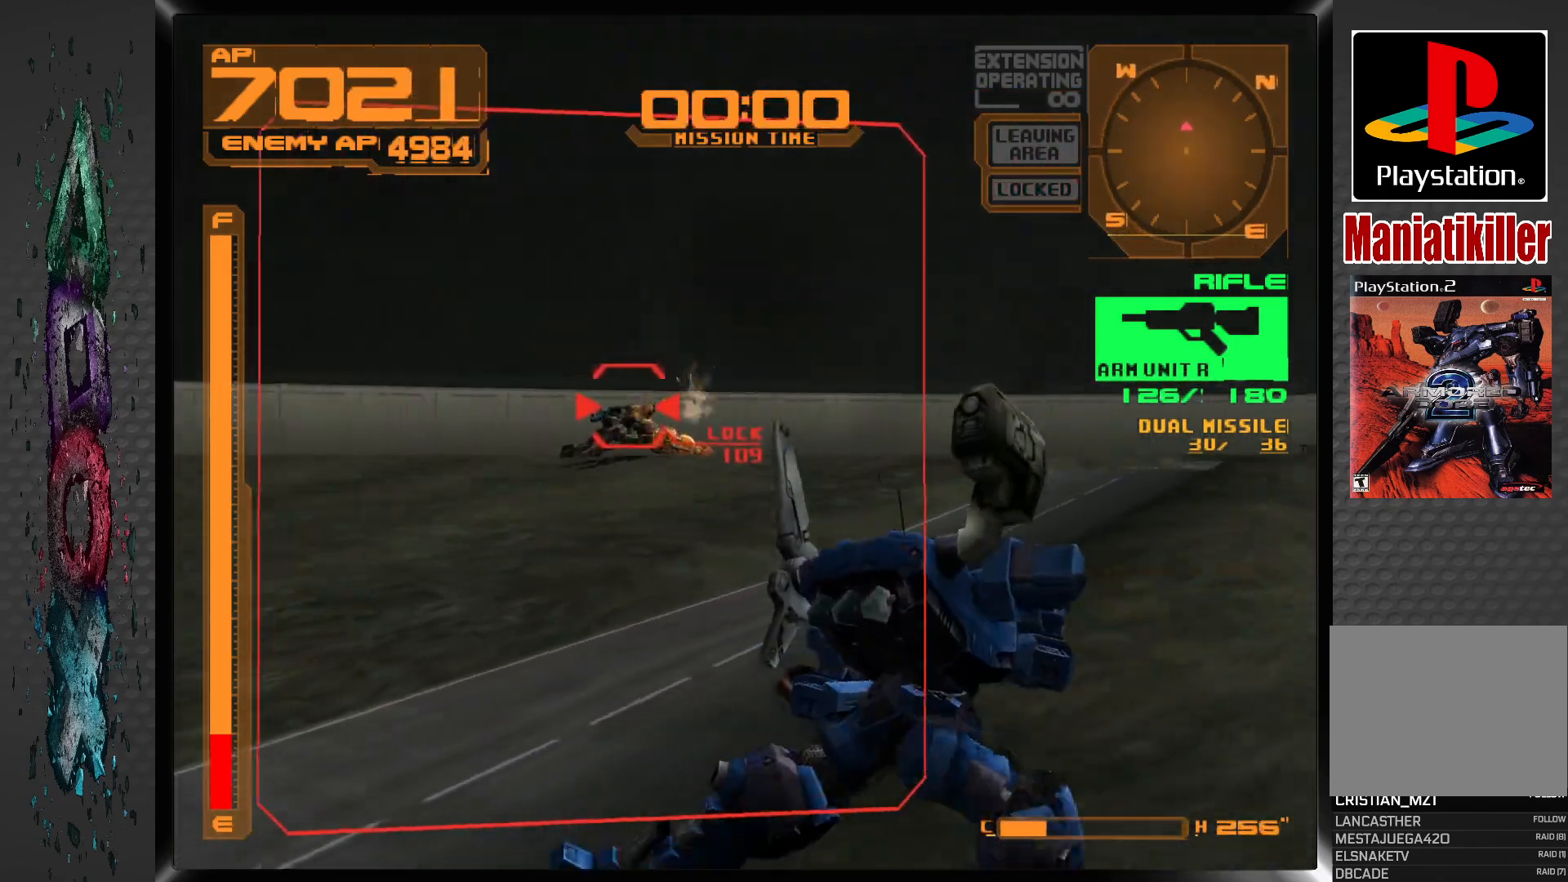
{"dt_ms": 500, "buttons": ["SQUARE", "R1", "DPAD_LEFT"], "left_stick": "center", "right_stick": "center", "events": [[67, "DPAD_LEFT", "down"], [317, "DPAD_LEFT", "up"], [367, "DPAD_LEFT", "down"]]}
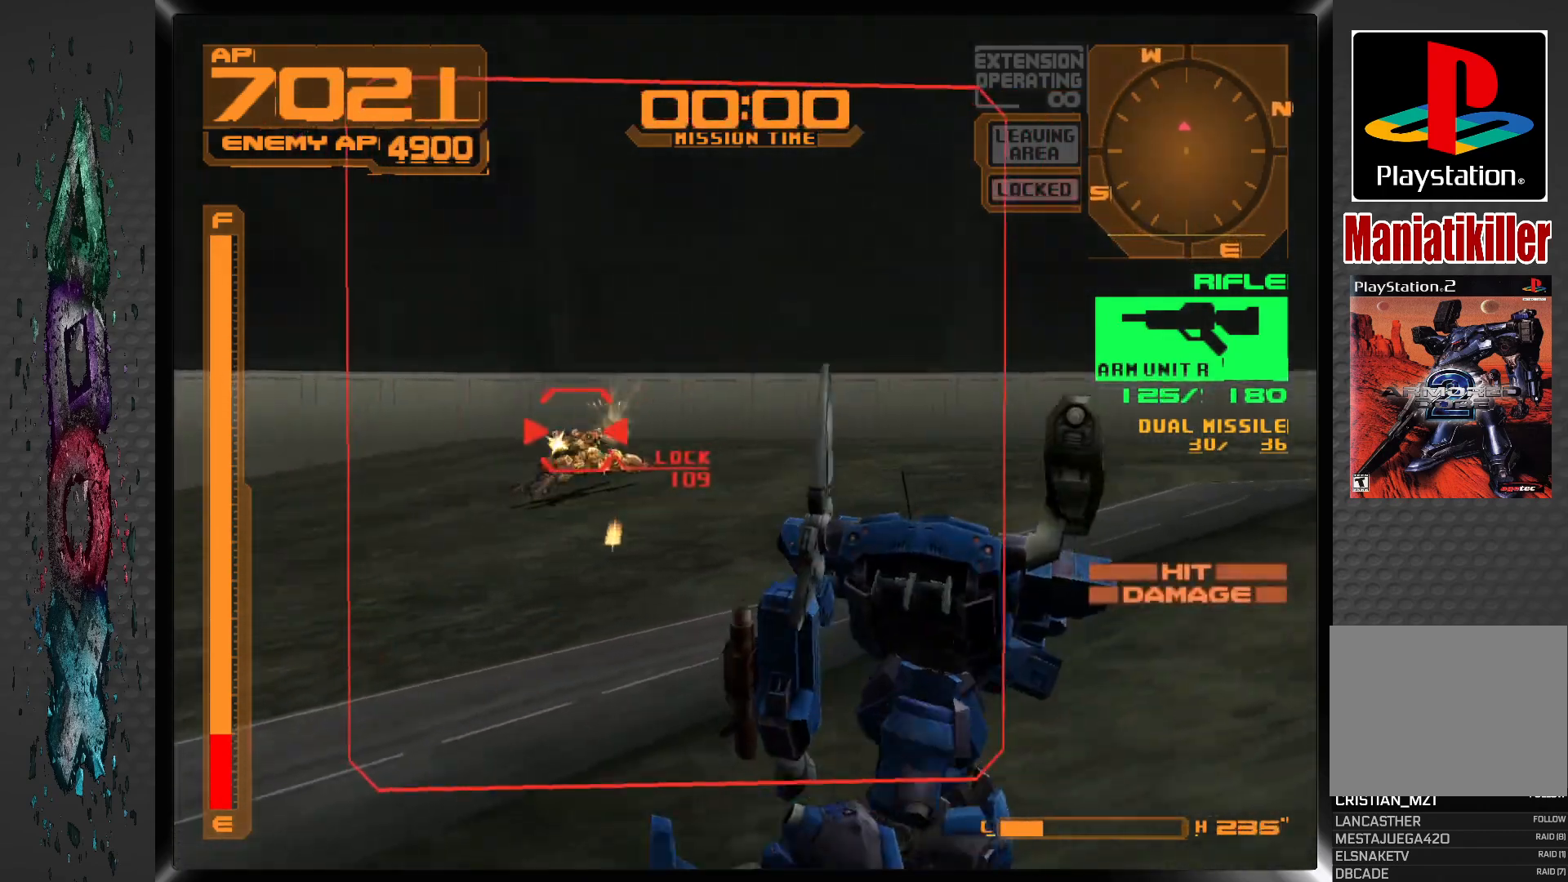
{"dt_ms": 500, "buttons": ["SQUARE", "R1"], "left_stick": "center", "right_stick": "center", "events": [[67, "DPAD_LEFT", "up"], [150, "DPAD_LEFT", "down"], [500, "DPAD_LEFT", "up"]]}
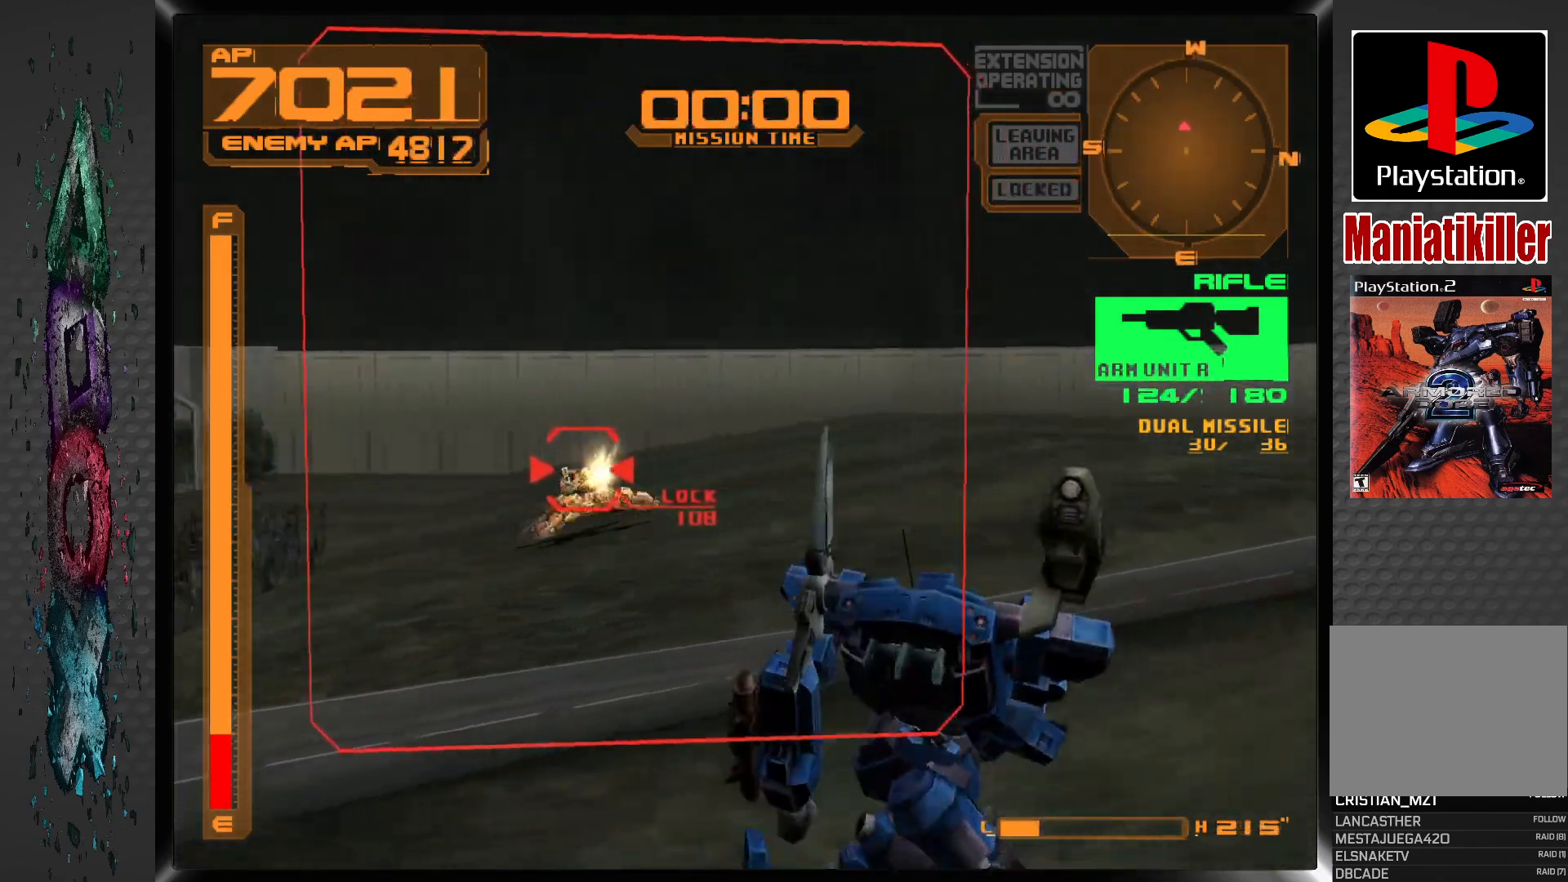
{"dt_ms": 500, "buttons": ["SQUARE", "R1", "DPAD_LEFT"], "left_stick": "center", "right_stick": "center", "events": [[67, "DPAD_LEFT", "down"], [267, "DPAD_LEFT", "up"], [333, "DPAD_LEFT", "down"]]}
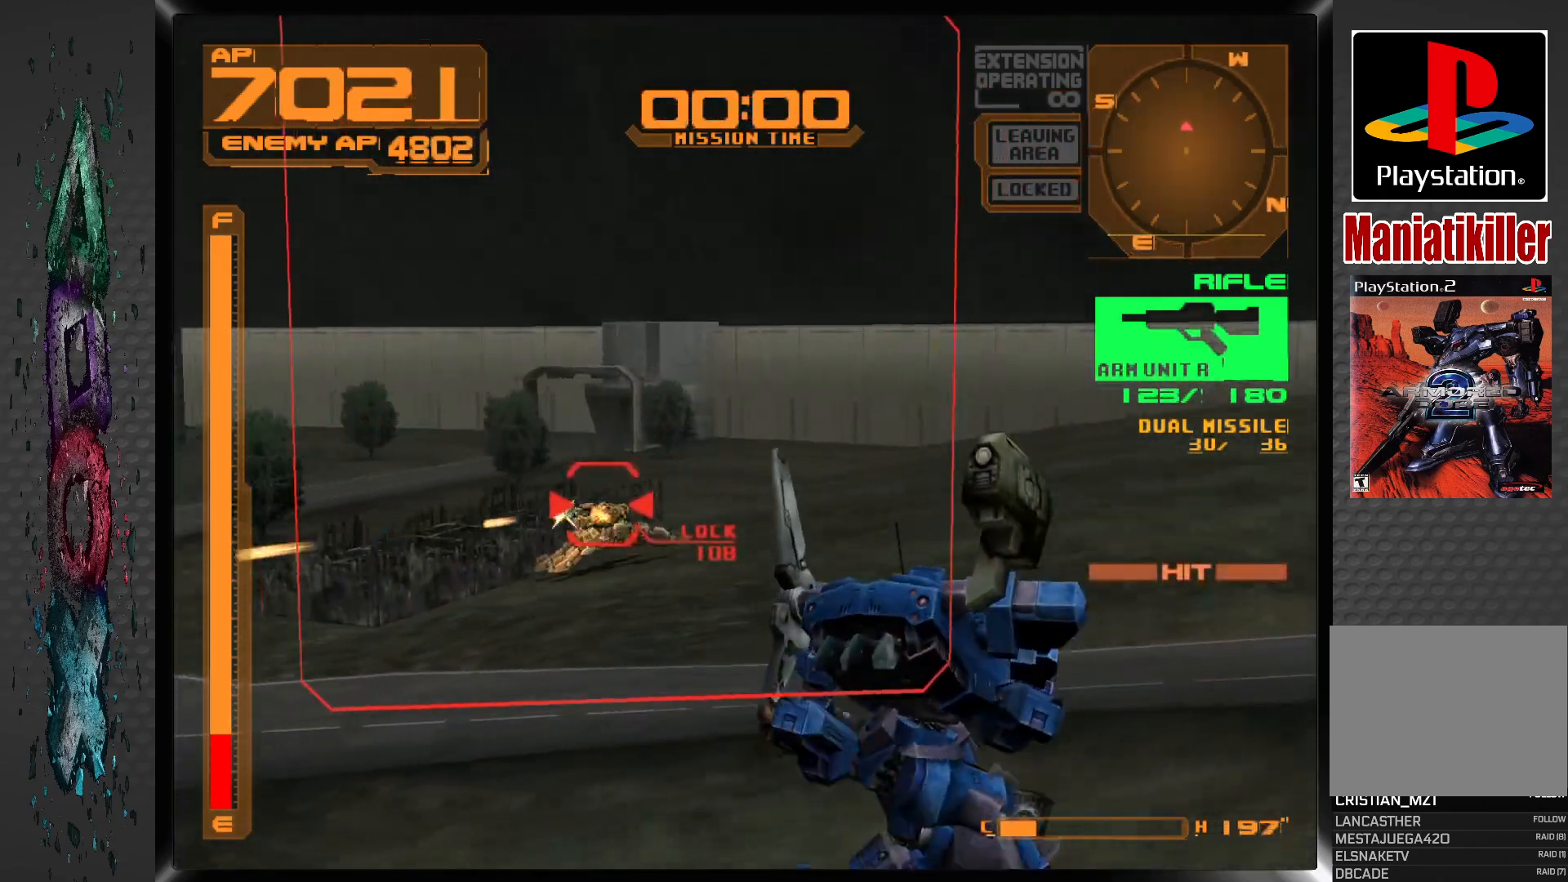
{"dt_ms": 500, "buttons": ["SQUARE", "R1"], "left_stick": "center", "right_stick": "center", "events": [[117, "DPAD_LEFT", "up"], [200, "DPAD_LEFT", "down"], [450, "DPAD_LEFT", "up"]]}
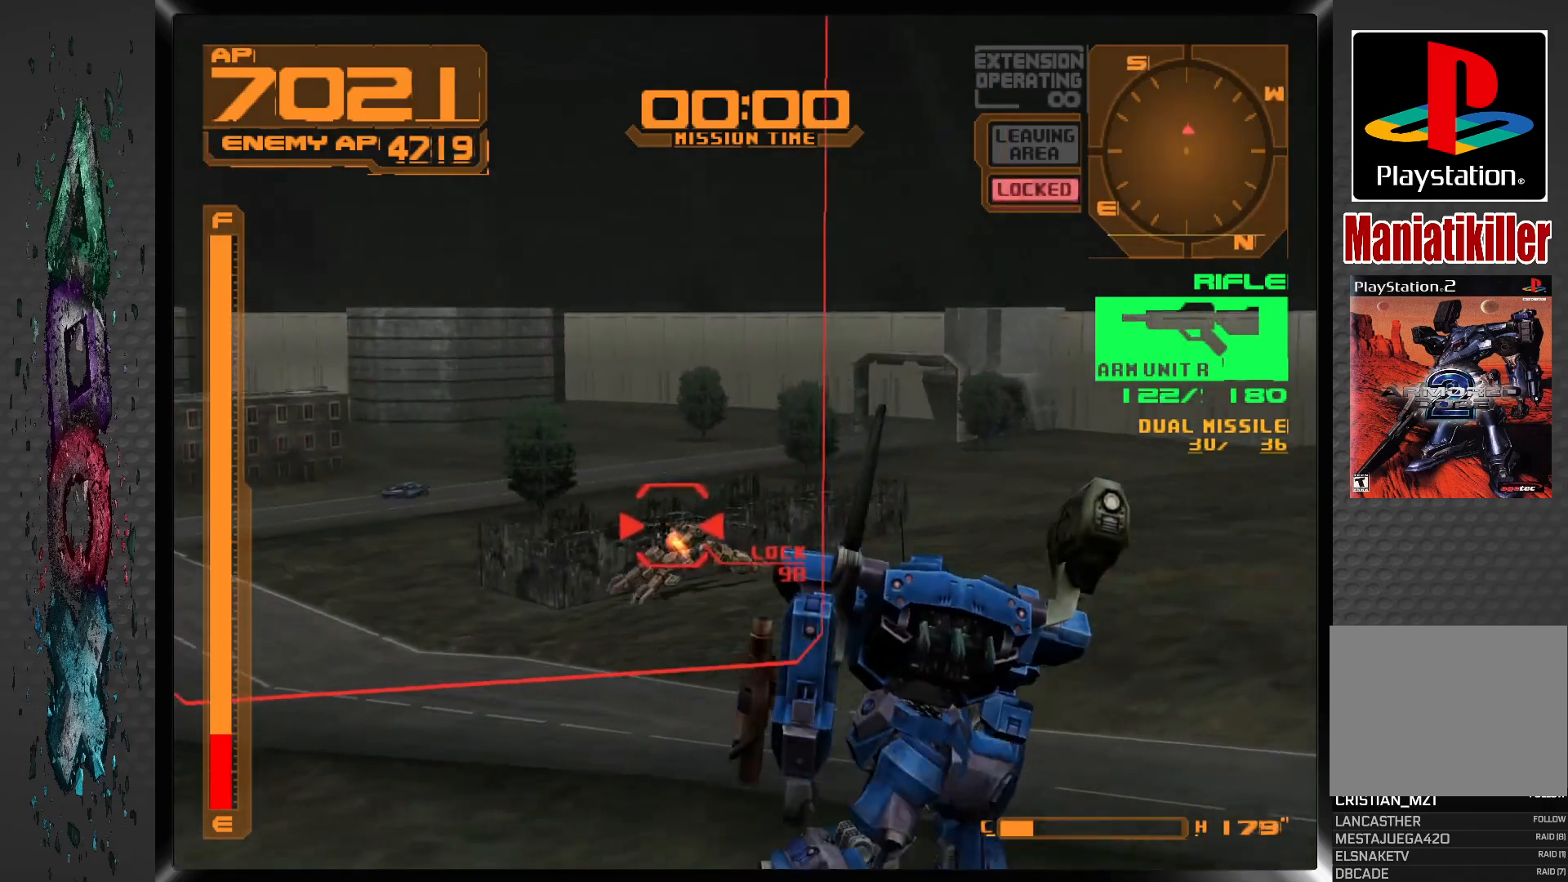
{"dt_ms": 500, "buttons": ["SQUARE", "R1"], "left_stick": "center", "right_stick": "center", "events": []}
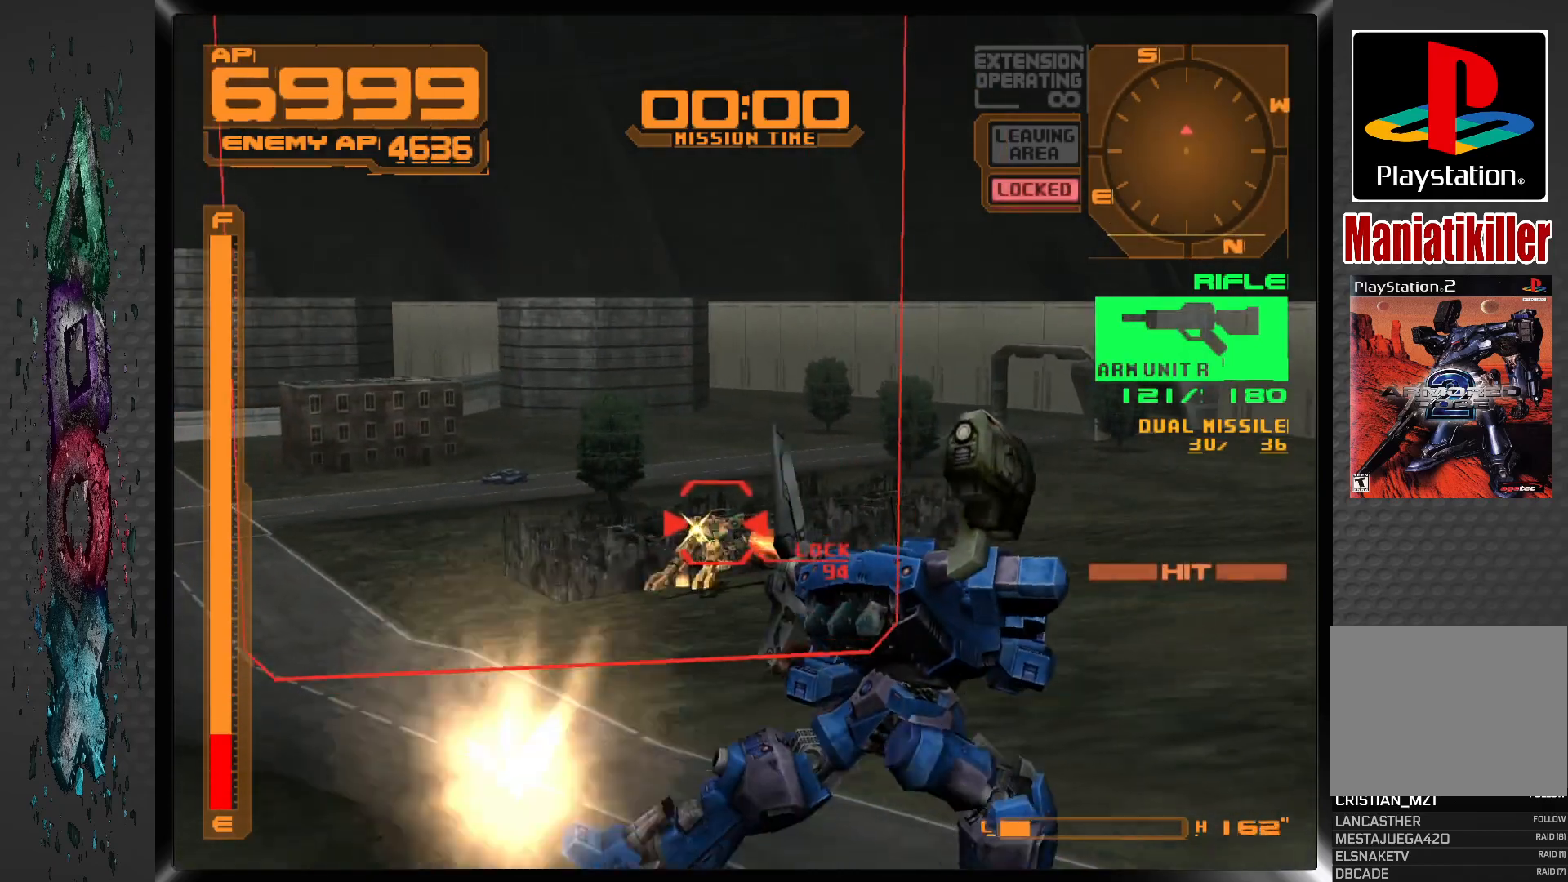
{"dt_ms": 500, "buttons": ["SQUARE", "R1"], "left_stick": "center", "right_stick": "center", "events": []}
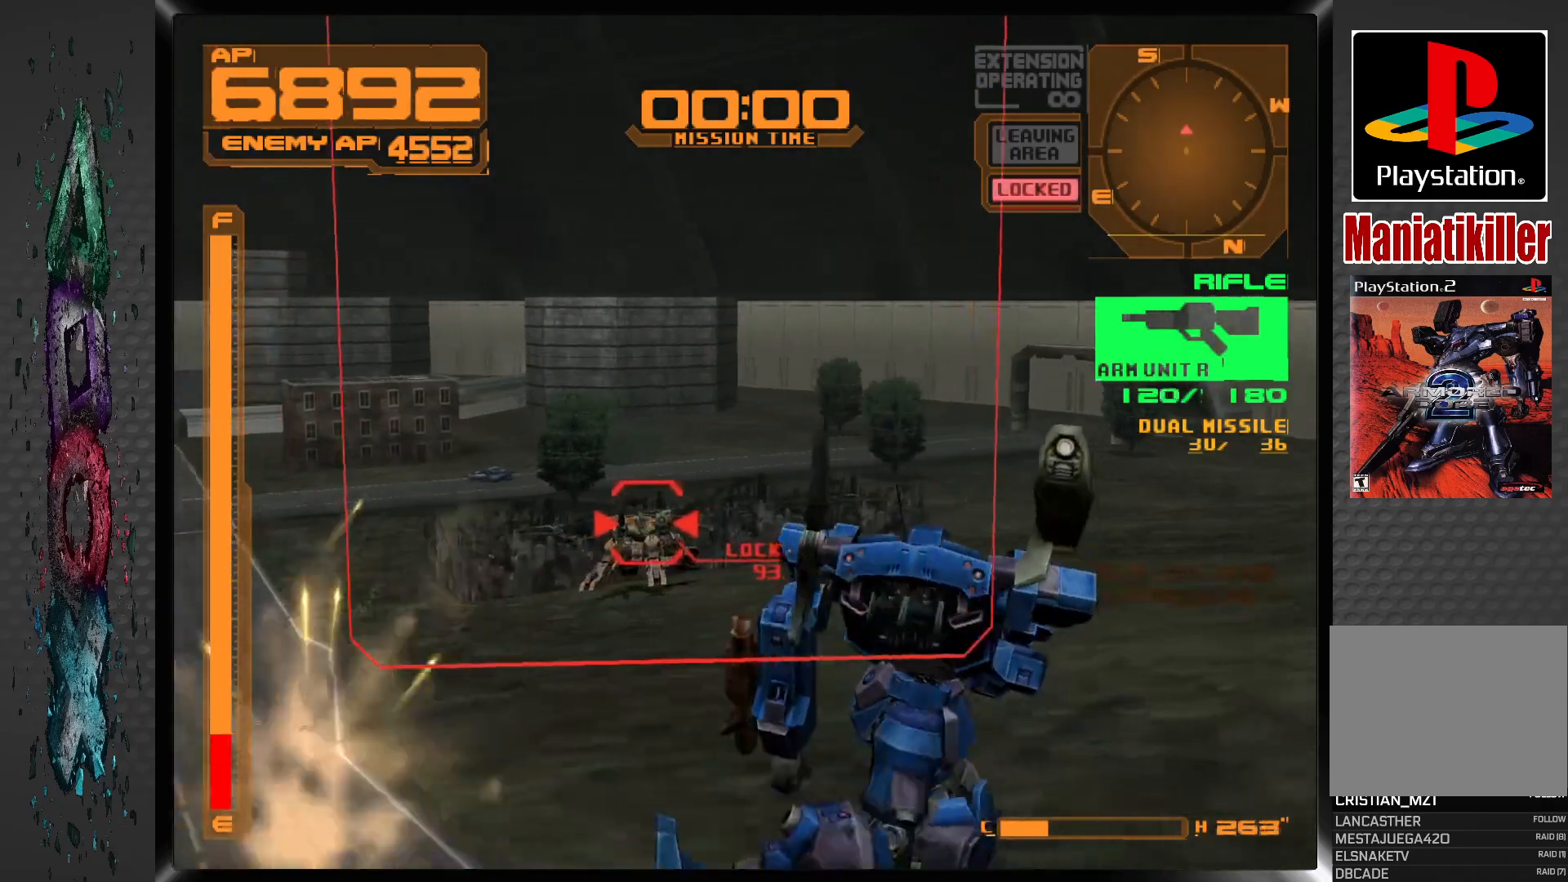
{"dt_ms": 500, "buttons": ["SQUARE", "R1"], "left_stick": "center", "right_stick": "center", "events": [[200, "DPAD_LEFT", "down"], [400, "DPAD_LEFT", "up"]]}
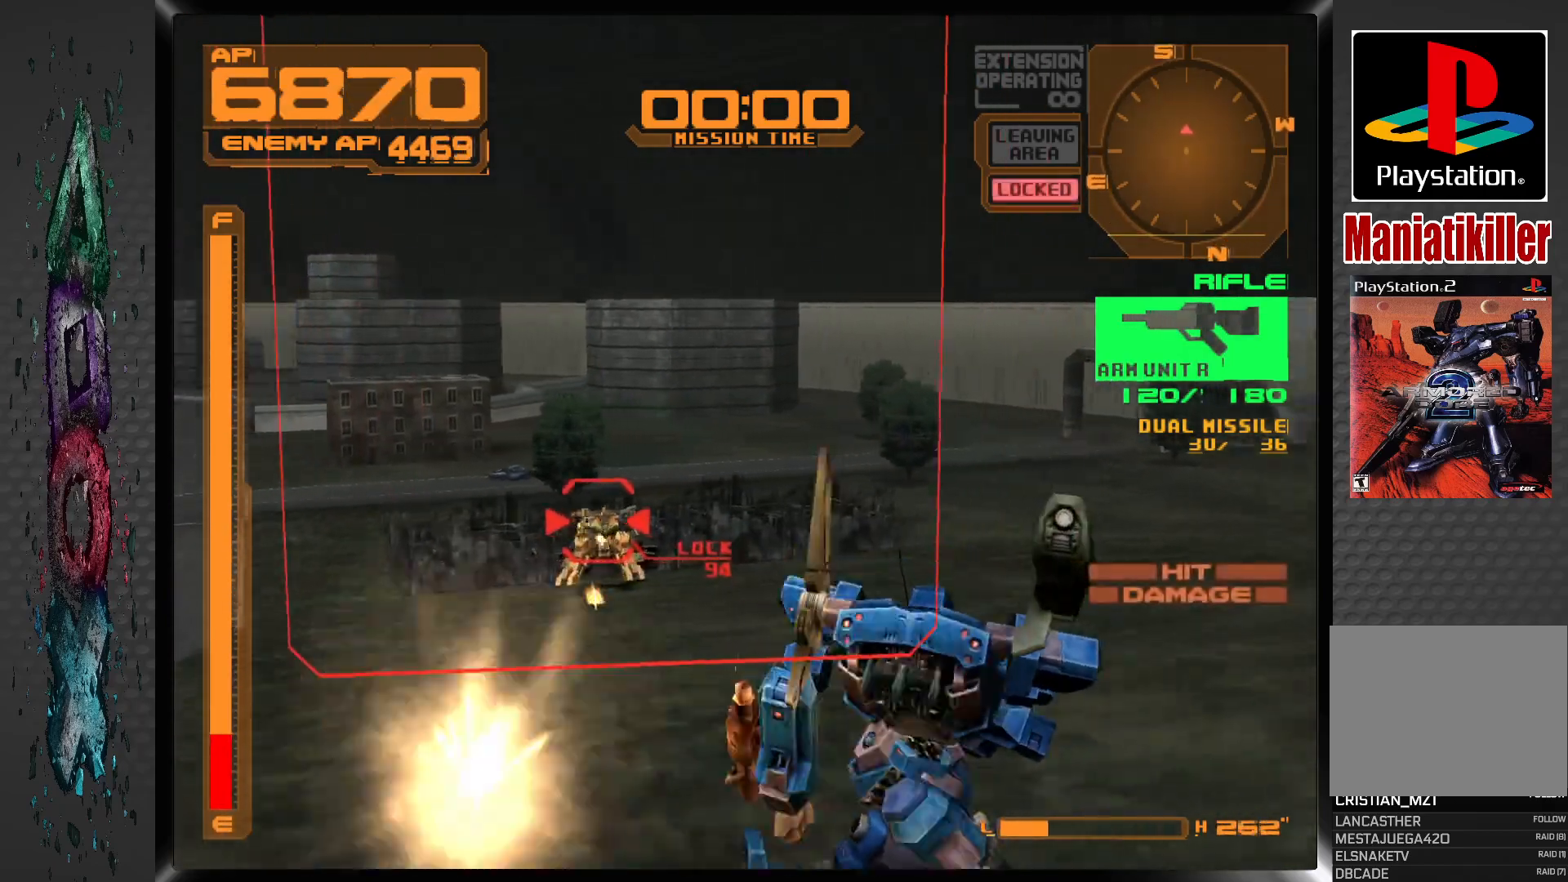
{"dt_ms": 500, "buttons": ["SQUARE", "R1", "DPAD_LEFT"], "left_stick": "center", "right_stick": "center", "events": [[417, "DPAD_LEFT", "down"]]}
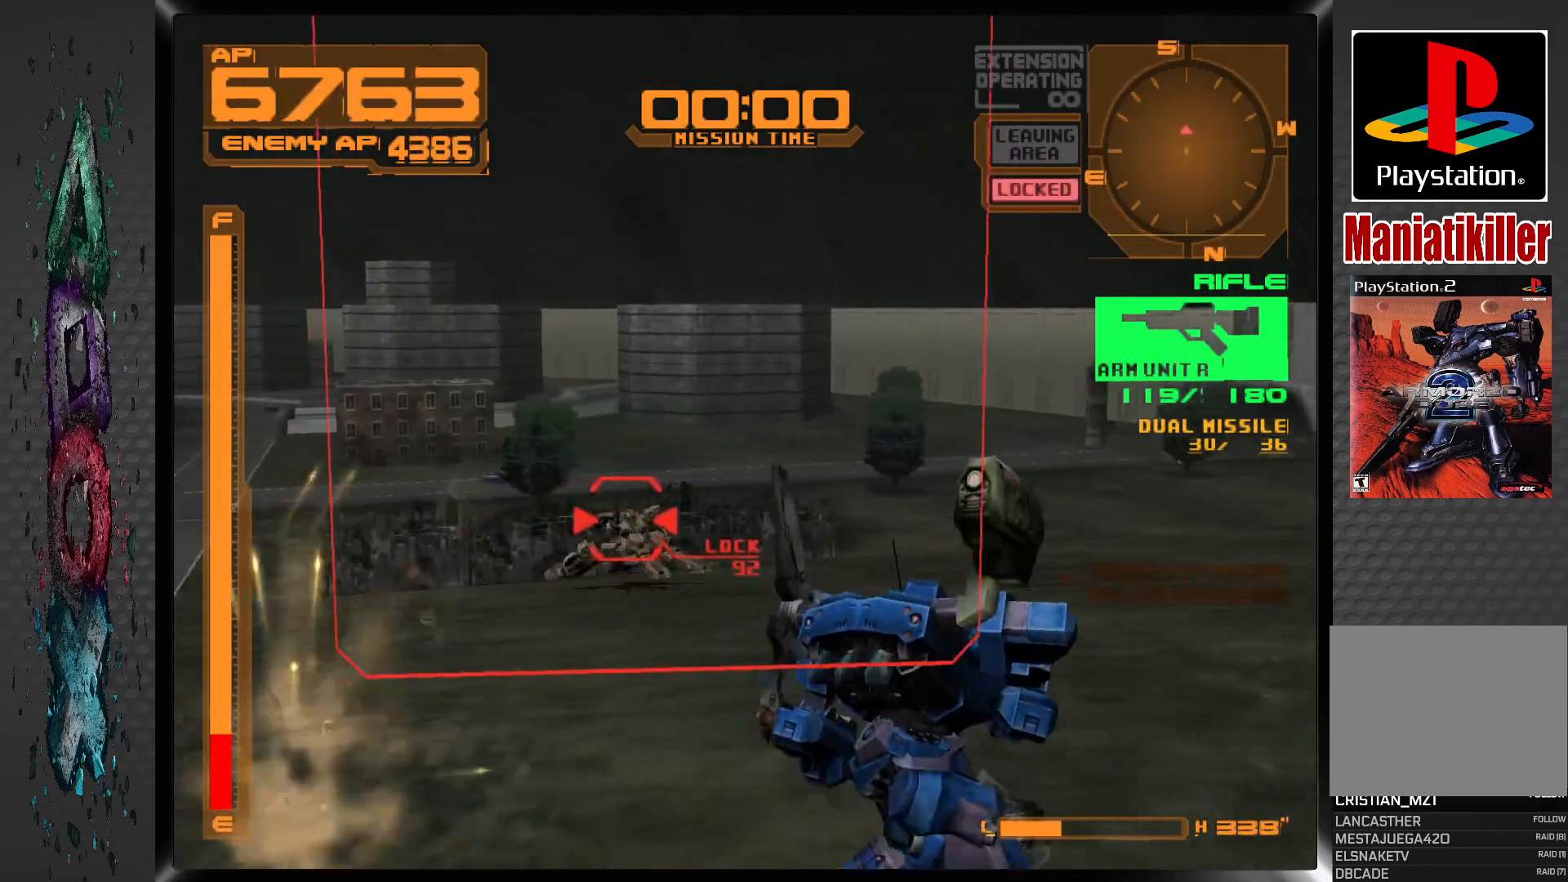
{"dt_ms": 500, "buttons": ["SQUARE", "R1", "DPAD_RIGHT"], "left_stick": "center", "right_stick": "center", "events": [[33, "DPAD_LEFT", "up"], [250, "DPAD_RIGHT", "down"]]}
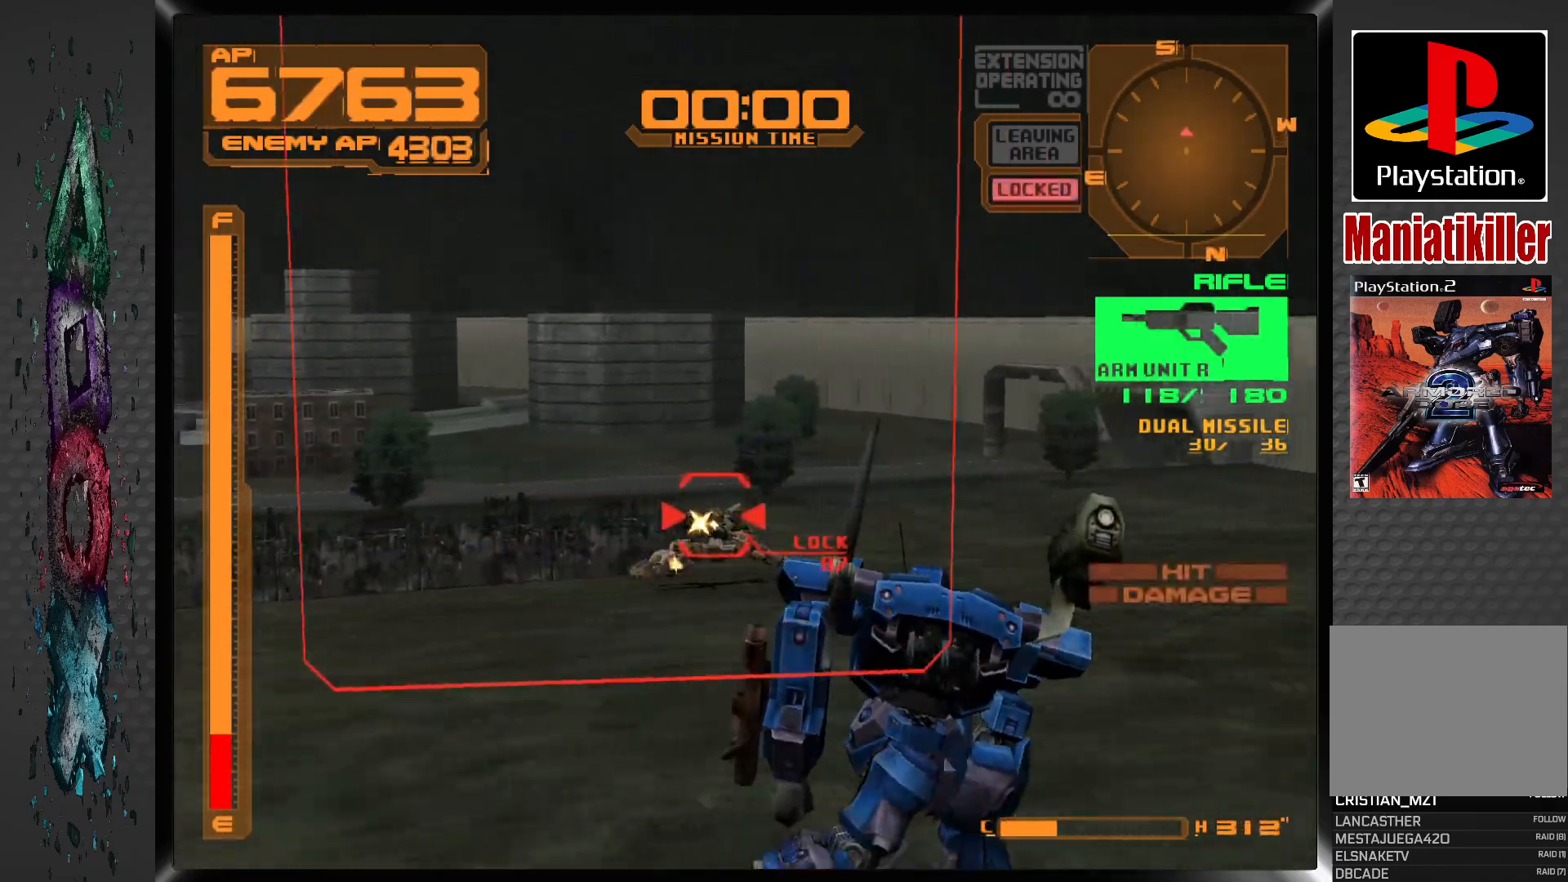
{"dt_ms": 500, "buttons": ["SQUARE", "R1"], "left_stick": "center", "right_stick": "center", "events": [[283, "DPAD_LEFT", "down"], [283, "DPAD_RIGHT", "up"], [467, "DPAD_LEFT", "up"]]}
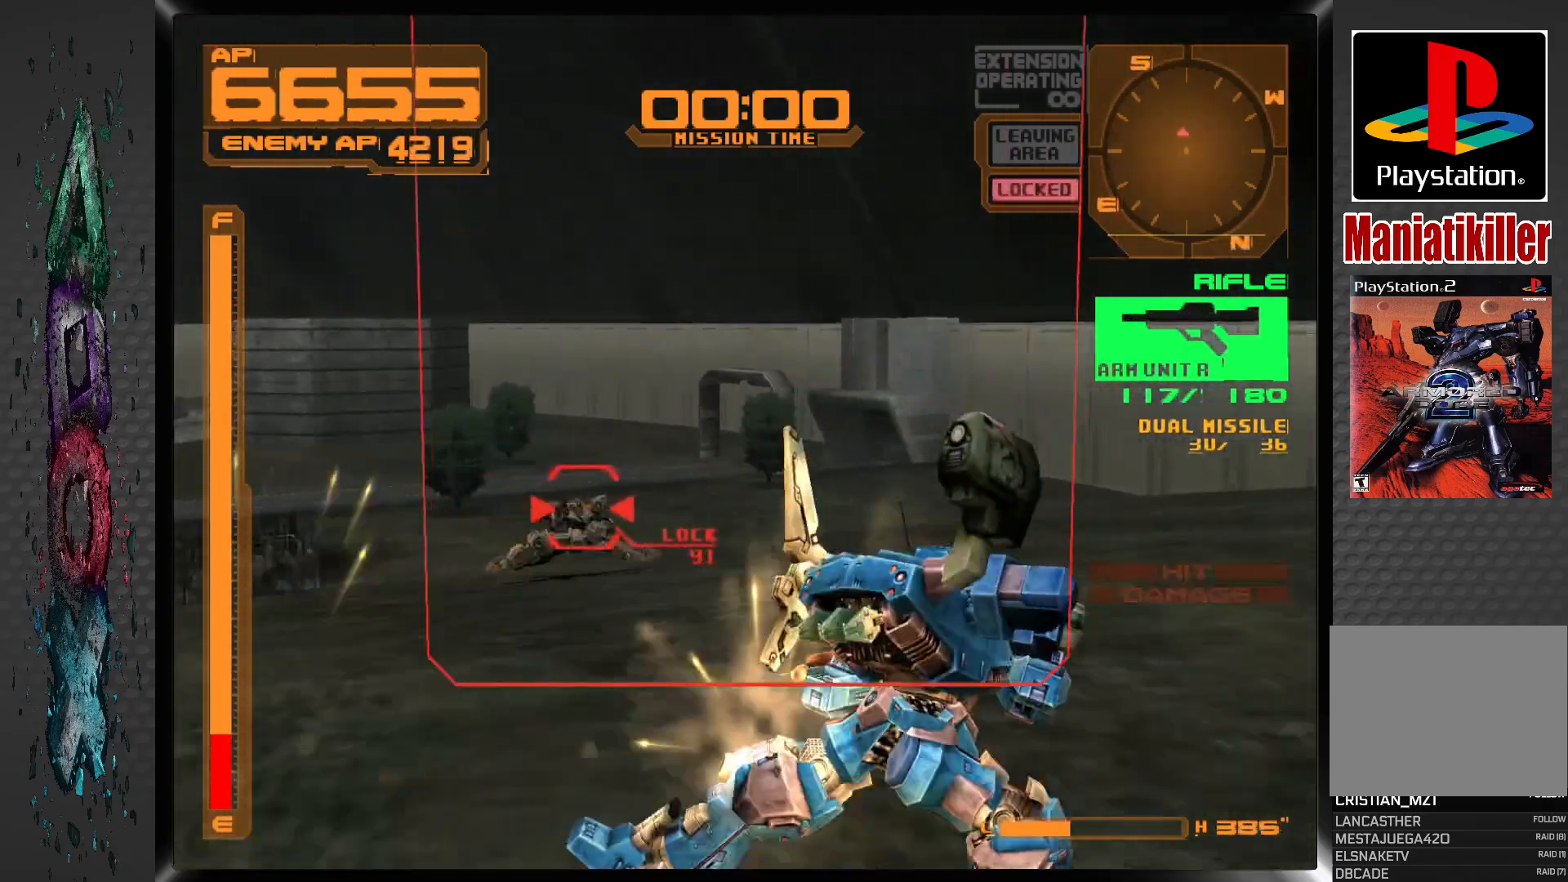
{"dt_ms": 500, "buttons": ["SQUARE", "R1", "DPAD_LEFT"], "left_stick": "center", "right_stick": "center", "events": [[350, "DPAD_LEFT", "down"]]}
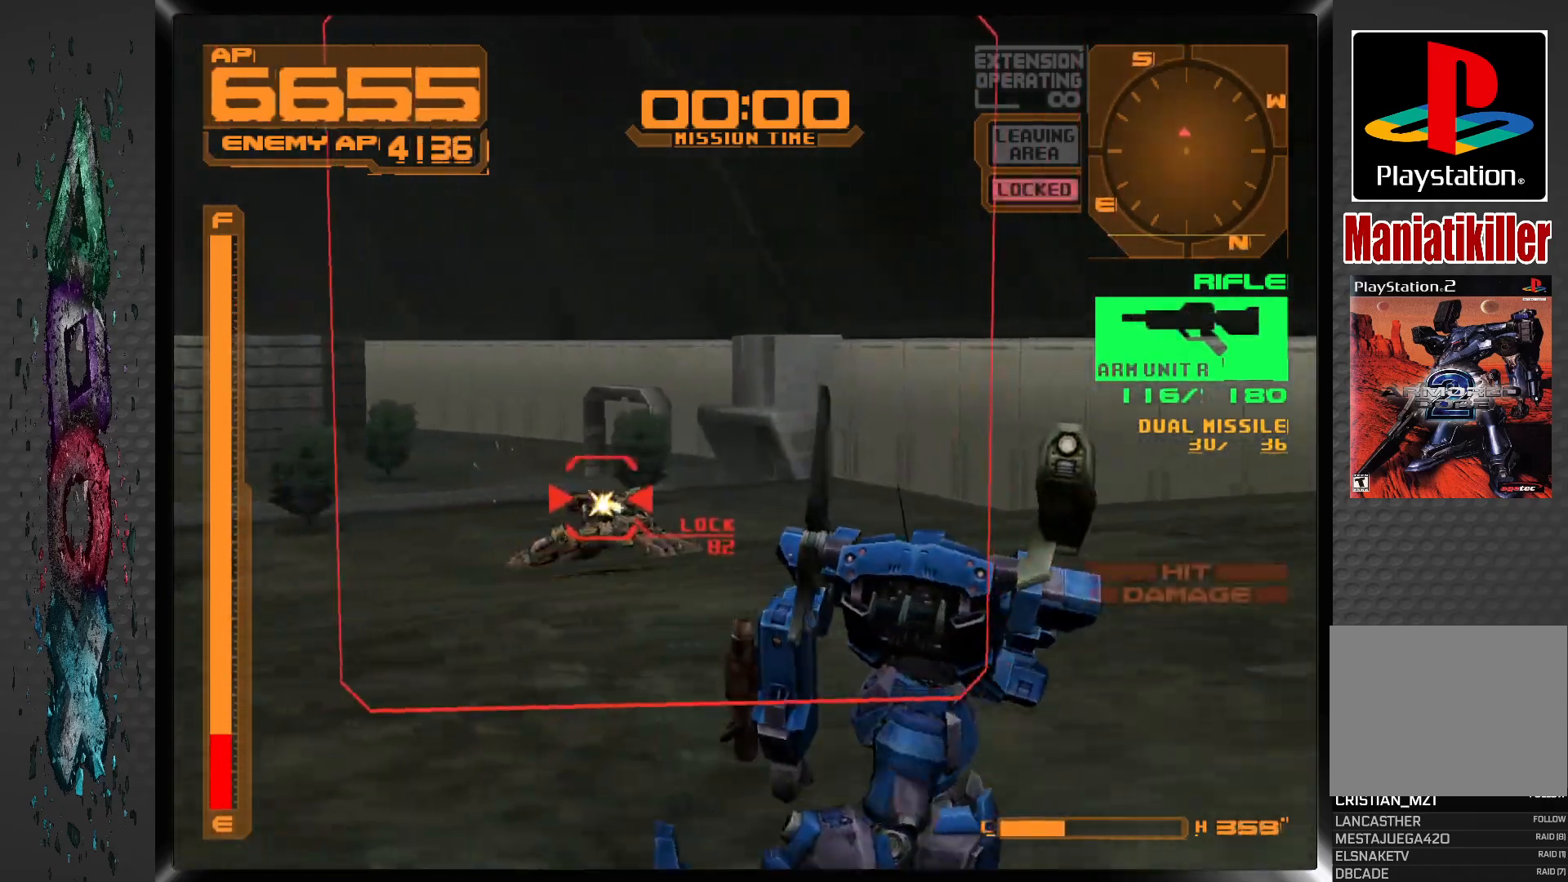
{"dt_ms": 1000, "buttons": ["SQUARE", "R1", "DPAD_LEFT"], "left_stick": "center", "right_stick": "center"}
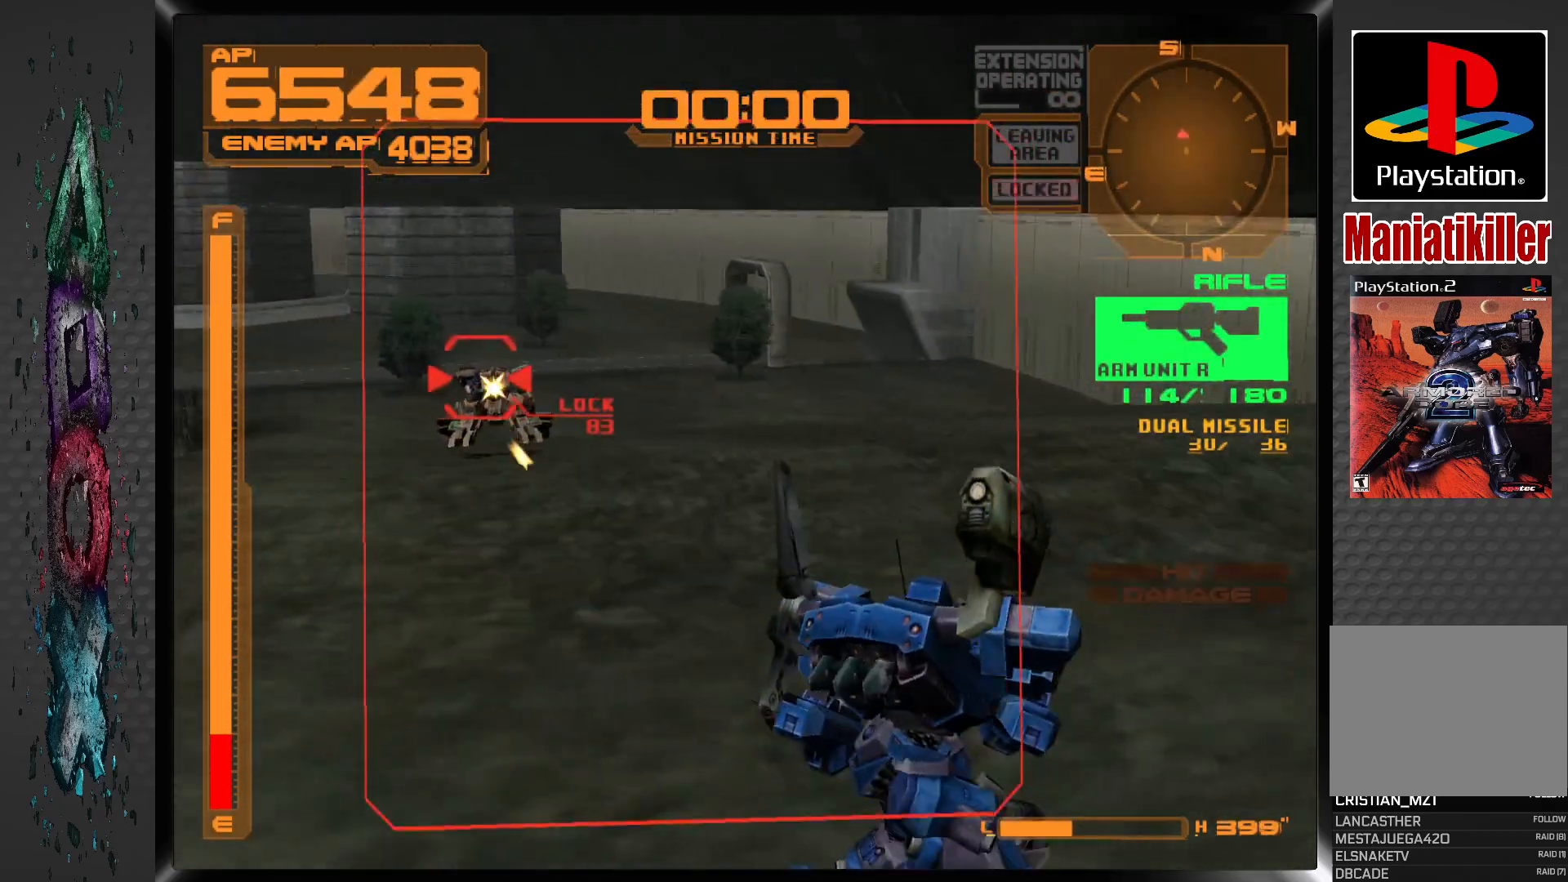
{"dt_ms": 500, "buttons": ["SQUARE", "R1", "DPAD_LEFT"], "left_stick": "center", "right_stick": "center", "events": [[250, "DPAD_LEFT", "up"], [367, "DPAD_LEFT", "down"]]}
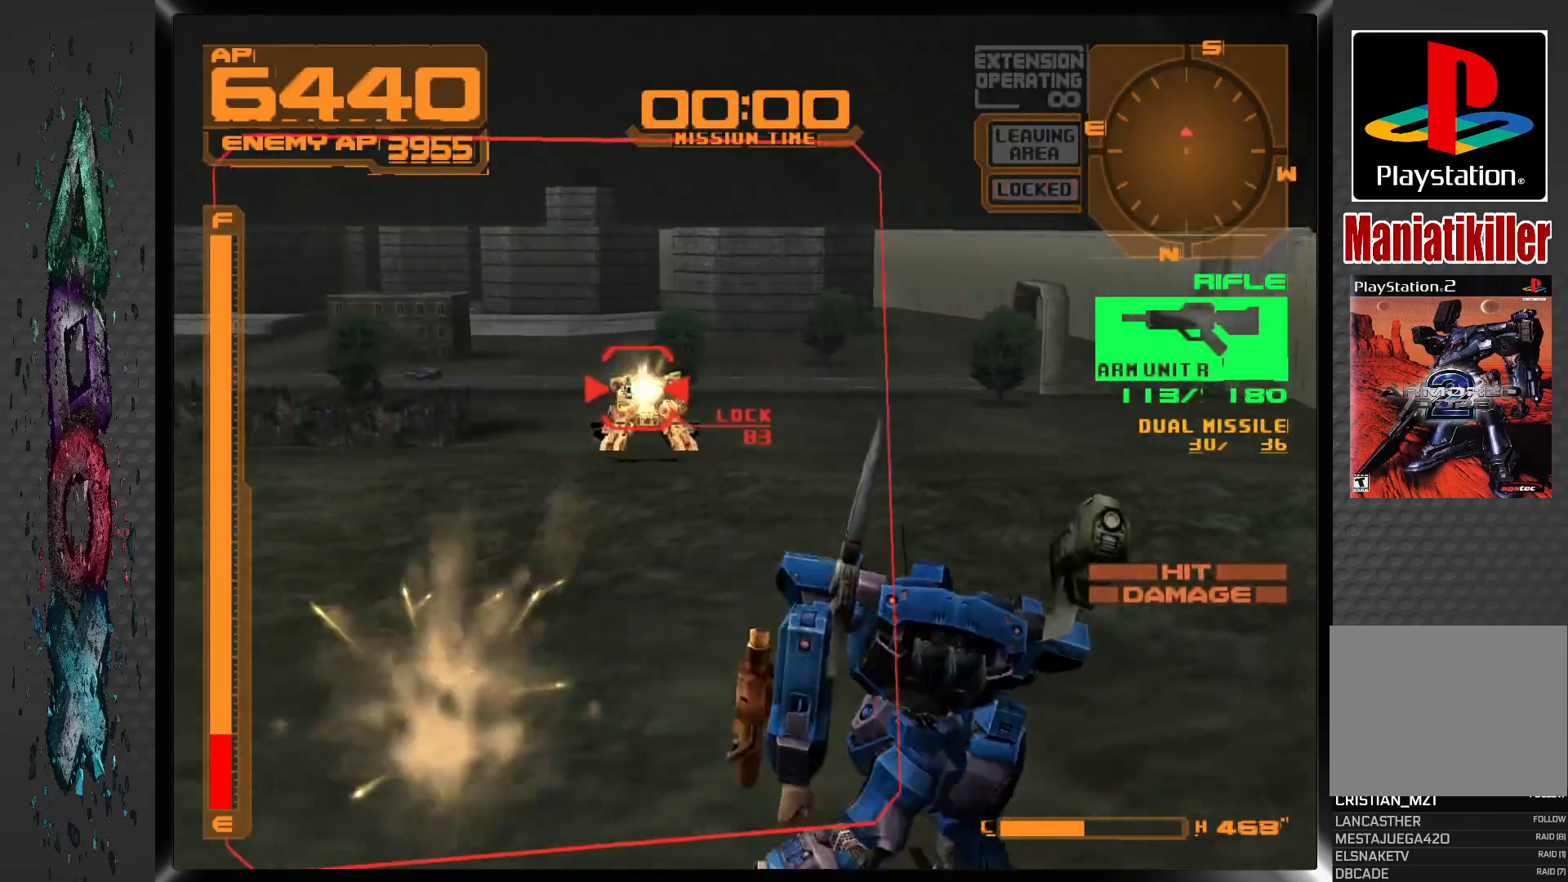
{"dt_ms": 500, "buttons": ["SQUARE", "R1"], "left_stick": "center", "right_stick": "center", "events": [[83, "DPAD_LEFT", "up"], [200, "DPAD_LEFT", "down"], [333, "DPAD_LEFT", "up"]]}
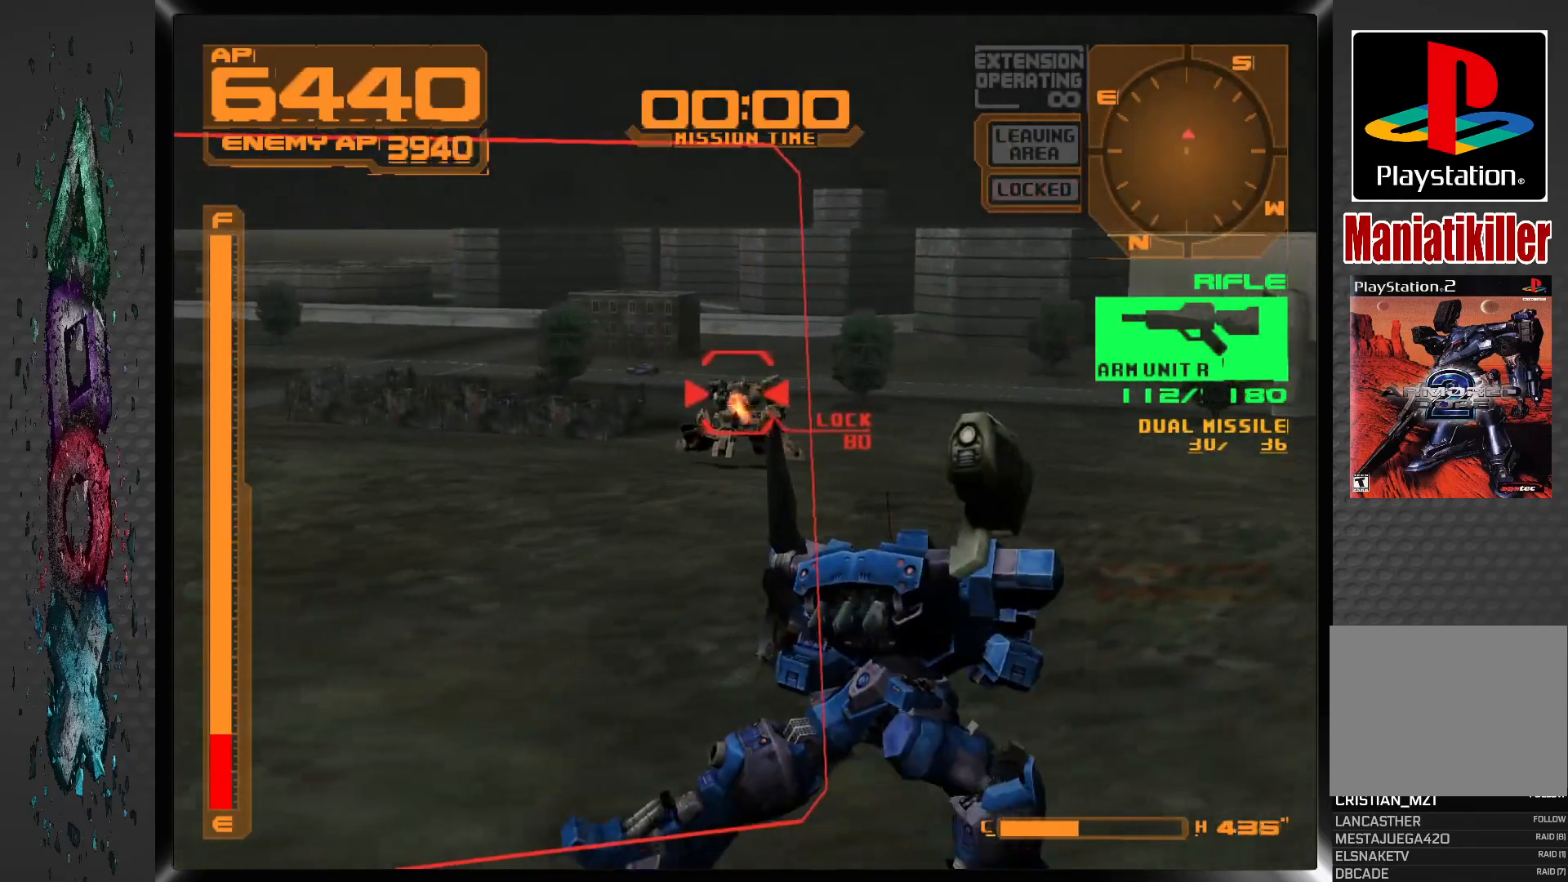
{"dt_ms": 500, "buttons": ["SQUARE", "R1"], "left_stick": "center", "right_stick": "center", "events": [[350, "DPAD_LEFT", "down"], [417, "DPAD_LEFT", "up"]]}
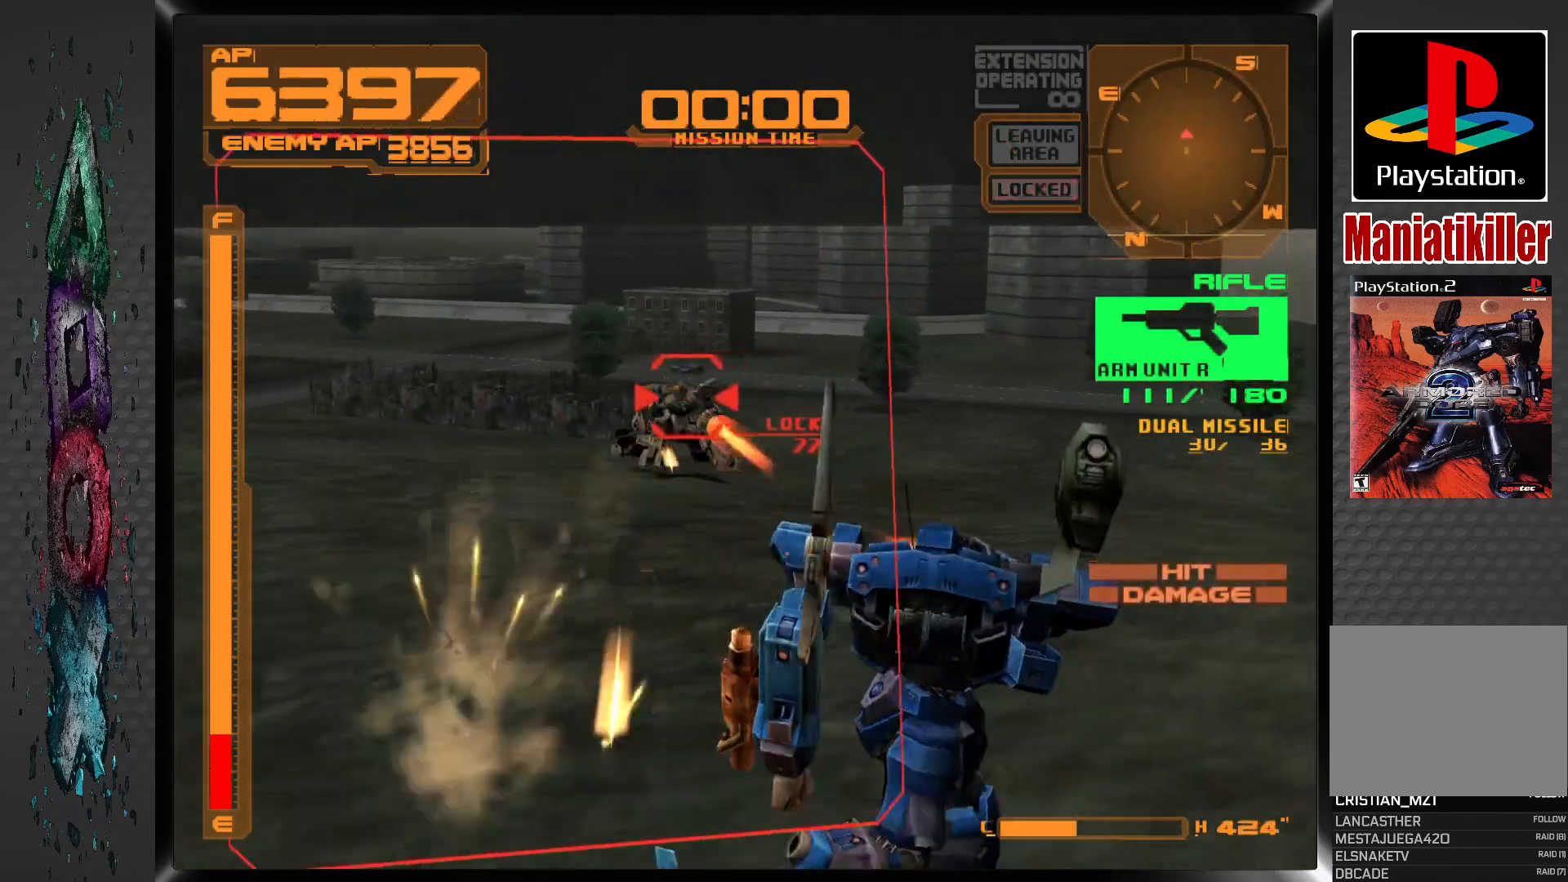
{"dt_ms": 500, "buttons": ["SQUARE", "R1"], "left_stick": "center", "right_stick": "center", "events": [[183, "DPAD_LEFT", "down"], [300, "DPAD_LEFT", "up"]]}
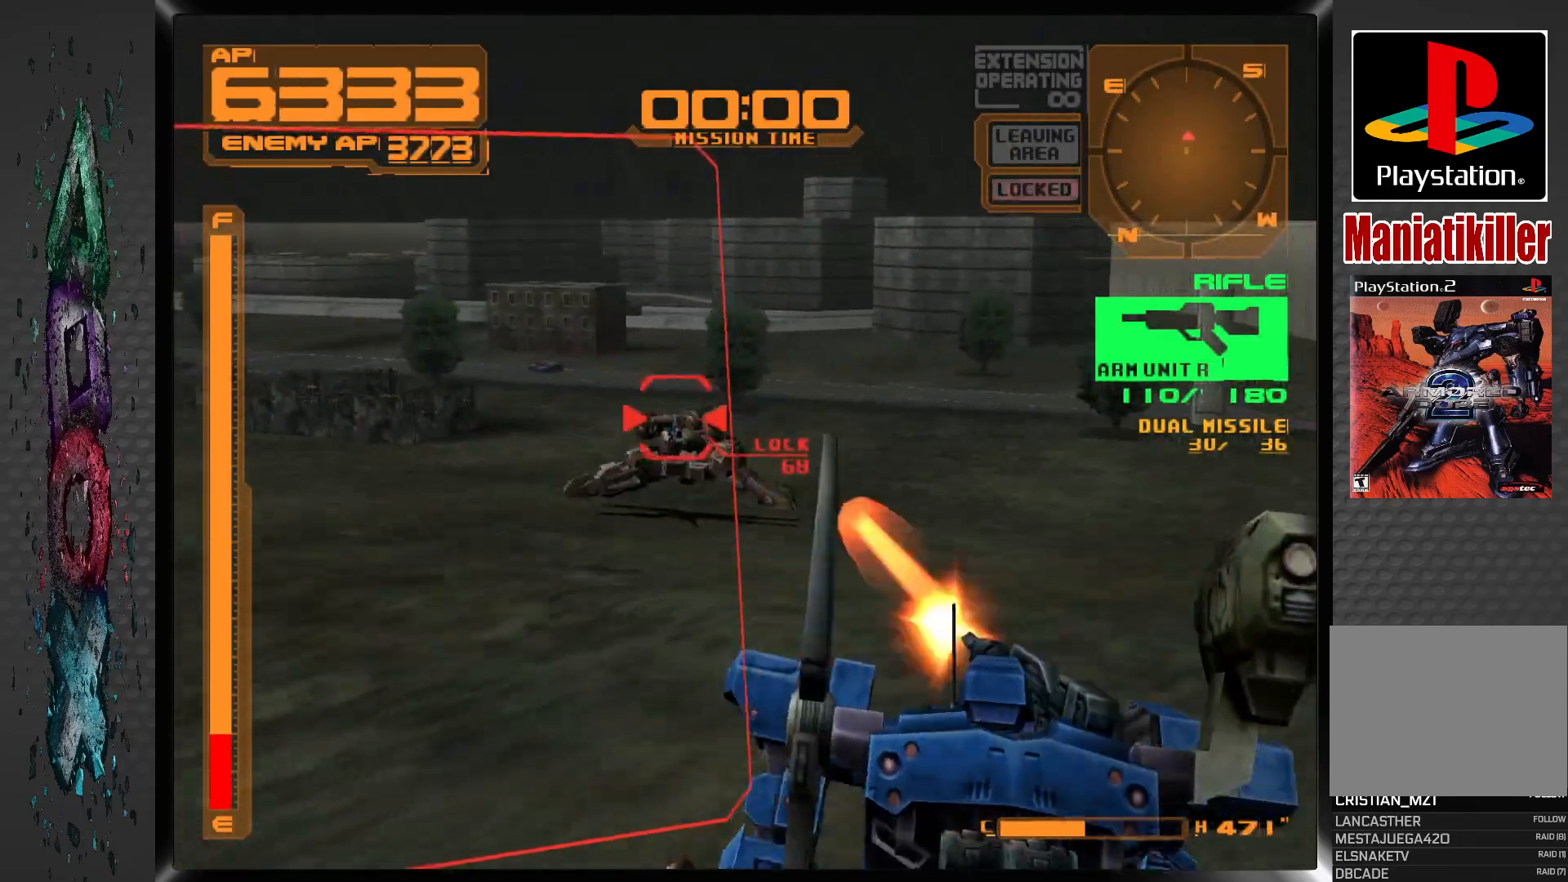
{"dt_ms": 500, "buttons": ["SQUARE", "R1", "DPAD_RIGHT"], "left_stick": "center", "right_stick": "center", "events": [[233, "DPAD_RIGHT", "down"]]}
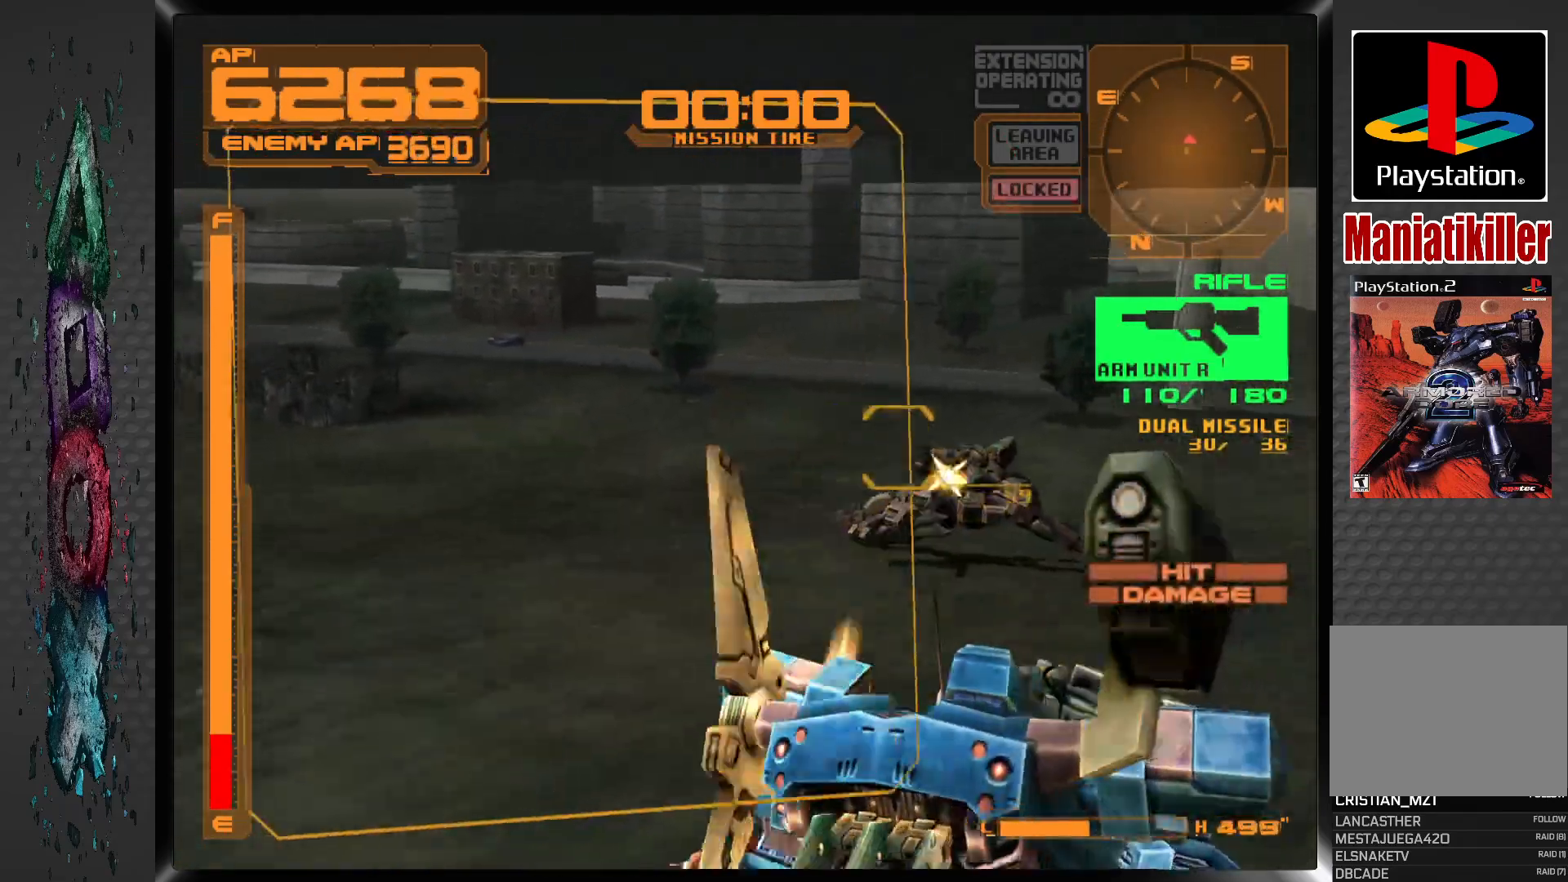
{"dt_ms": 500, "buttons": ["SQUARE", "L1", "DPAD_RIGHT"], "left_stick": "center", "right_stick": "center", "events": [[167, "SQUARE", "up"], [183, "R1", "up"], [250, "L1", "down"], [483, "SQUARE", "down"]]}
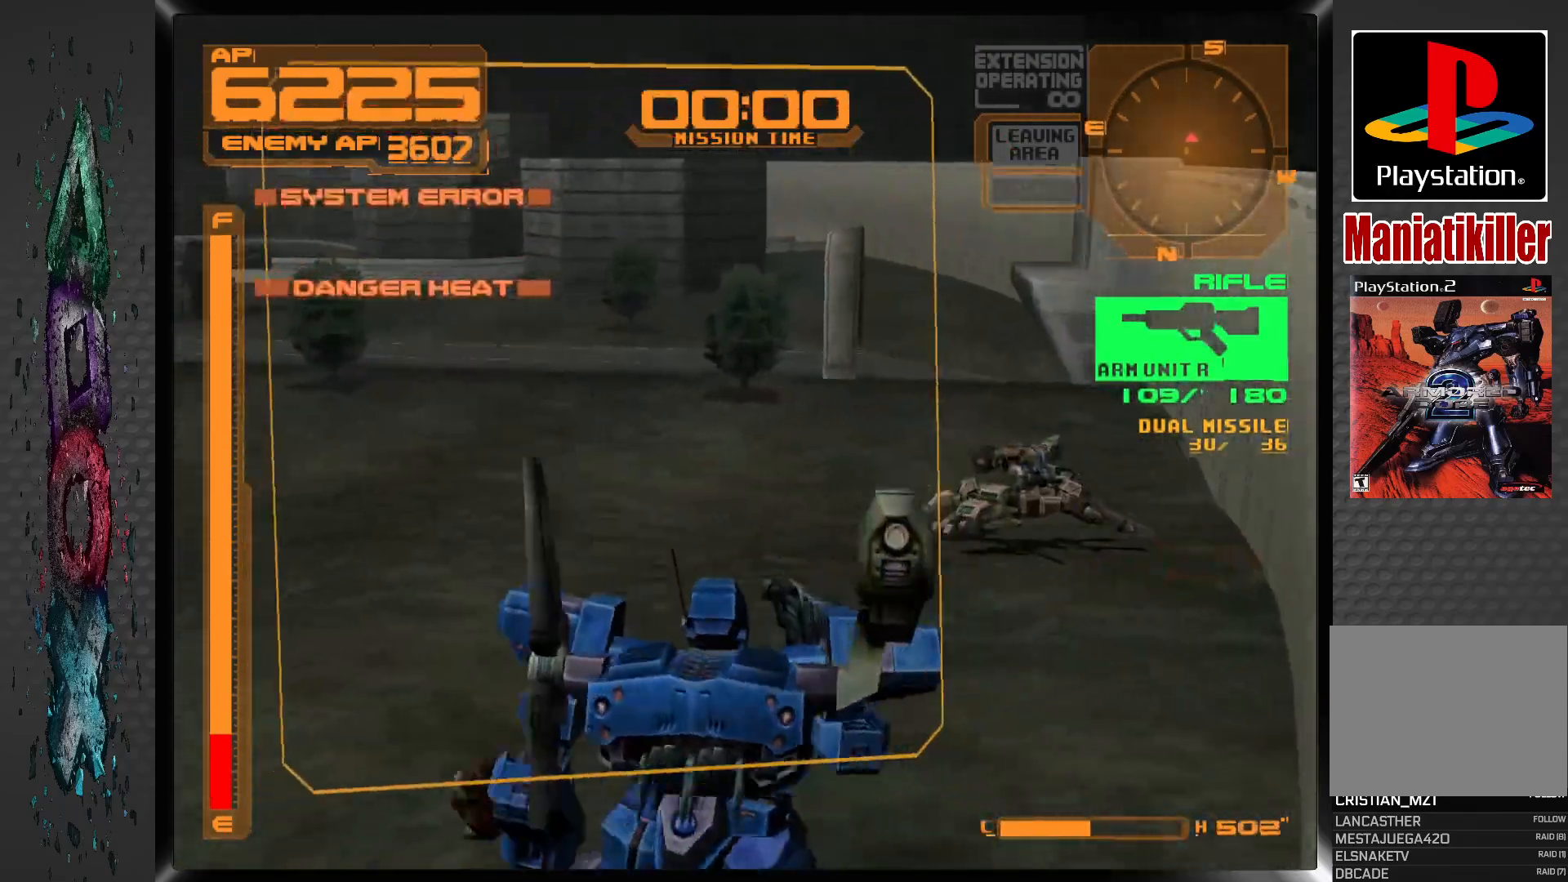
{"dt_ms": 500, "buttons": ["L1", "DPAD_RIGHT"], "left_stick": "center", "right_stick": "center", "events": [[500, "SQUARE", "up"]]}
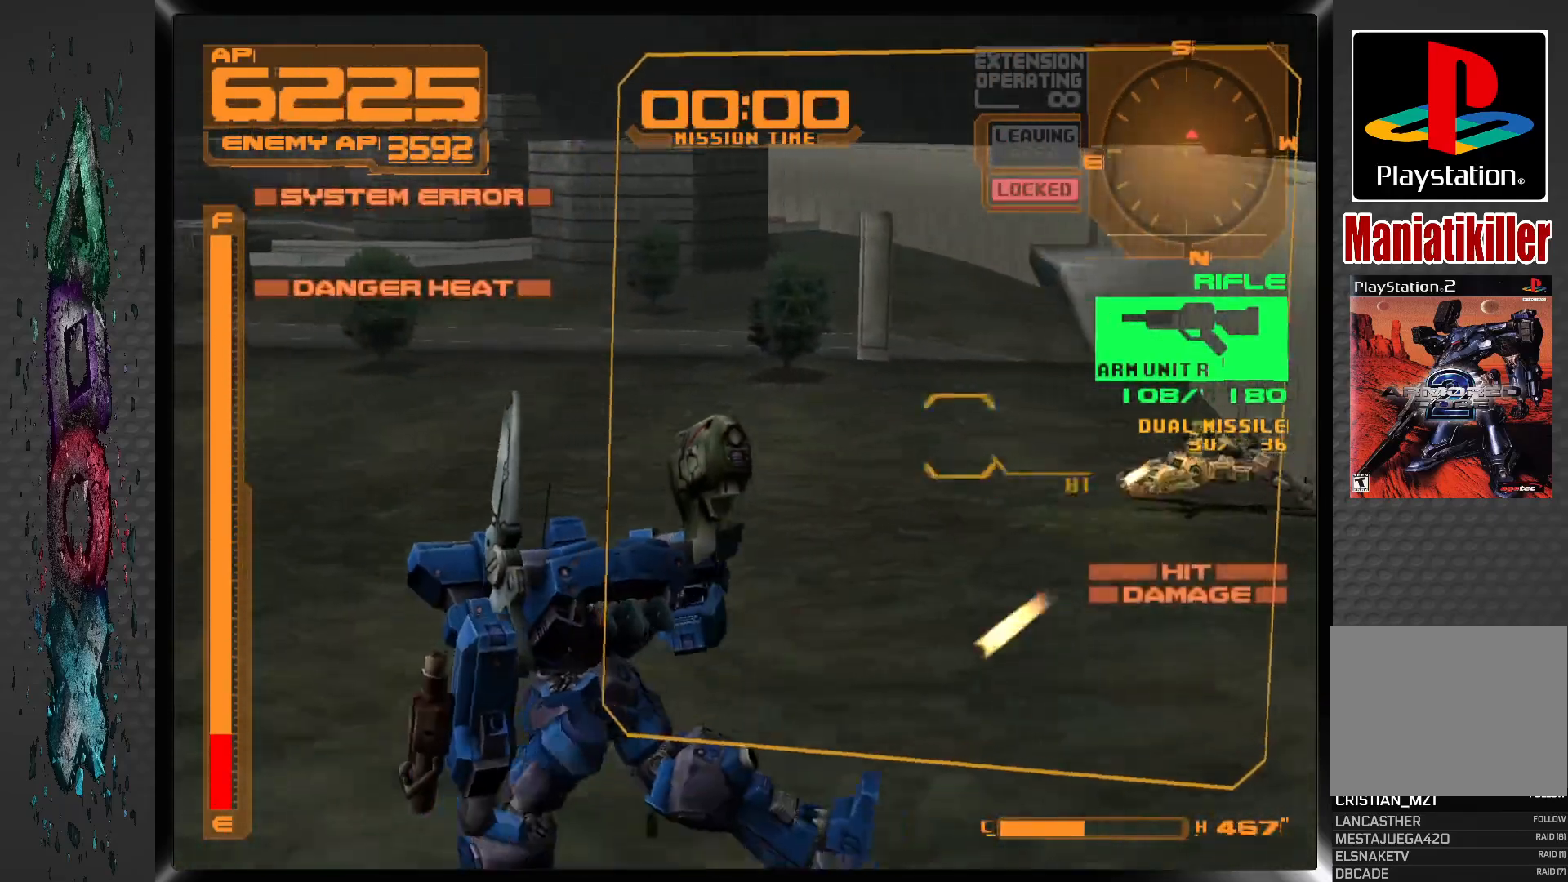
{"dt_ms": 500, "buttons": ["SQUARE", "L1"], "left_stick": "center", "right_stick": "center", "events": [[117, "SQUARE", "down"], [350, "DPAD_RIGHT", "up"]]}
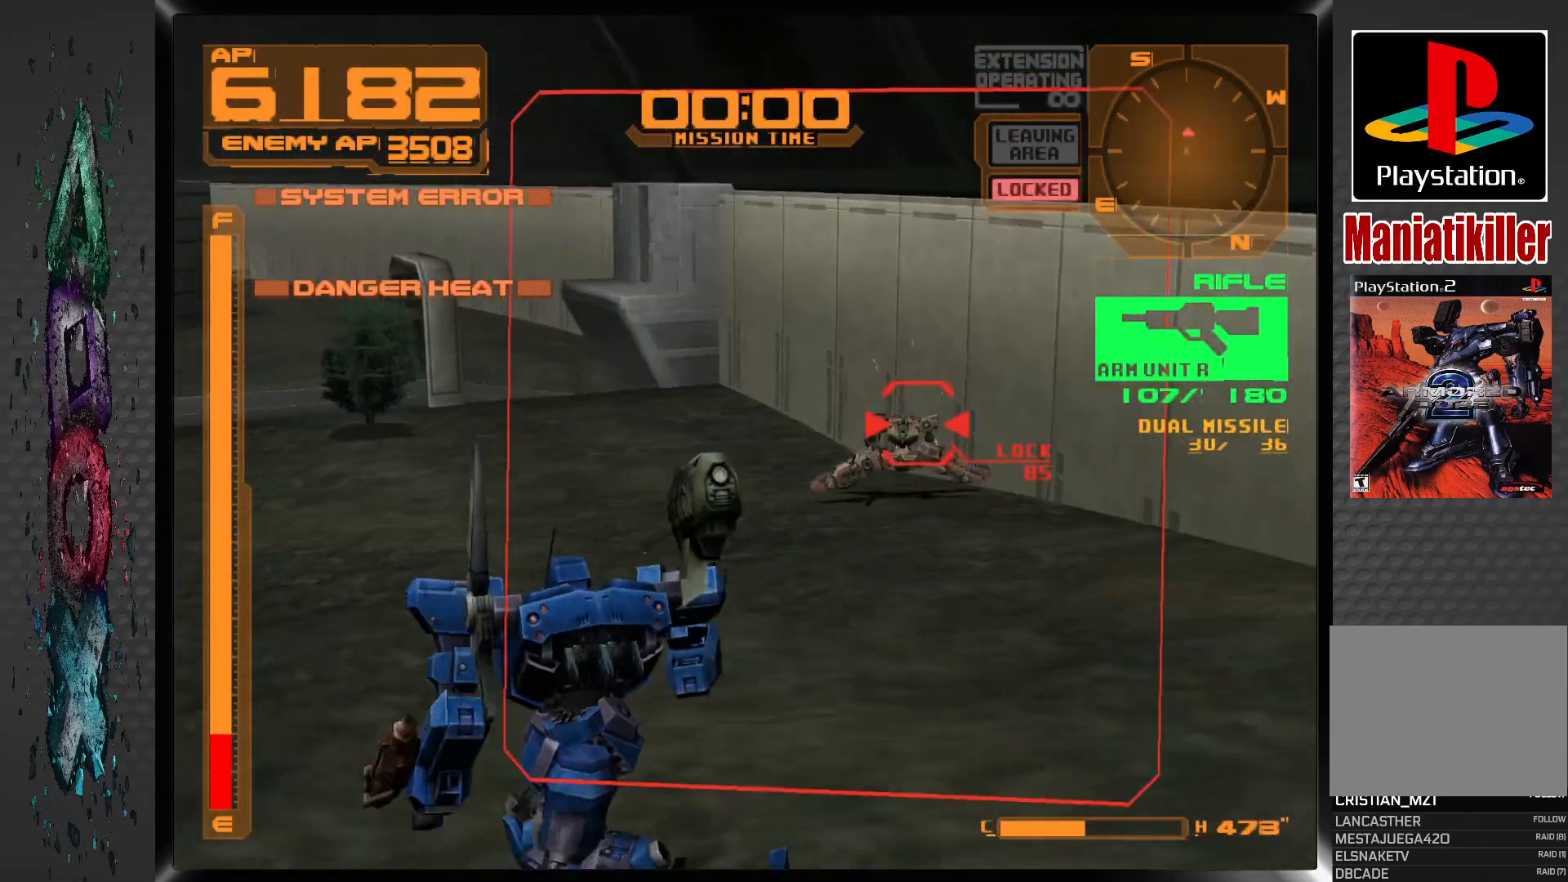
{"dt_ms": 500, "buttons": ["SQUARE", "L1"], "left_stick": "center", "right_stick": "center", "events": [[83, "DPAD_RIGHT", "down"], [250, "DPAD_UP", "down"], [283, "DPAD_RIGHT", "up"], [417, "DPAD_UP", "up"]]}
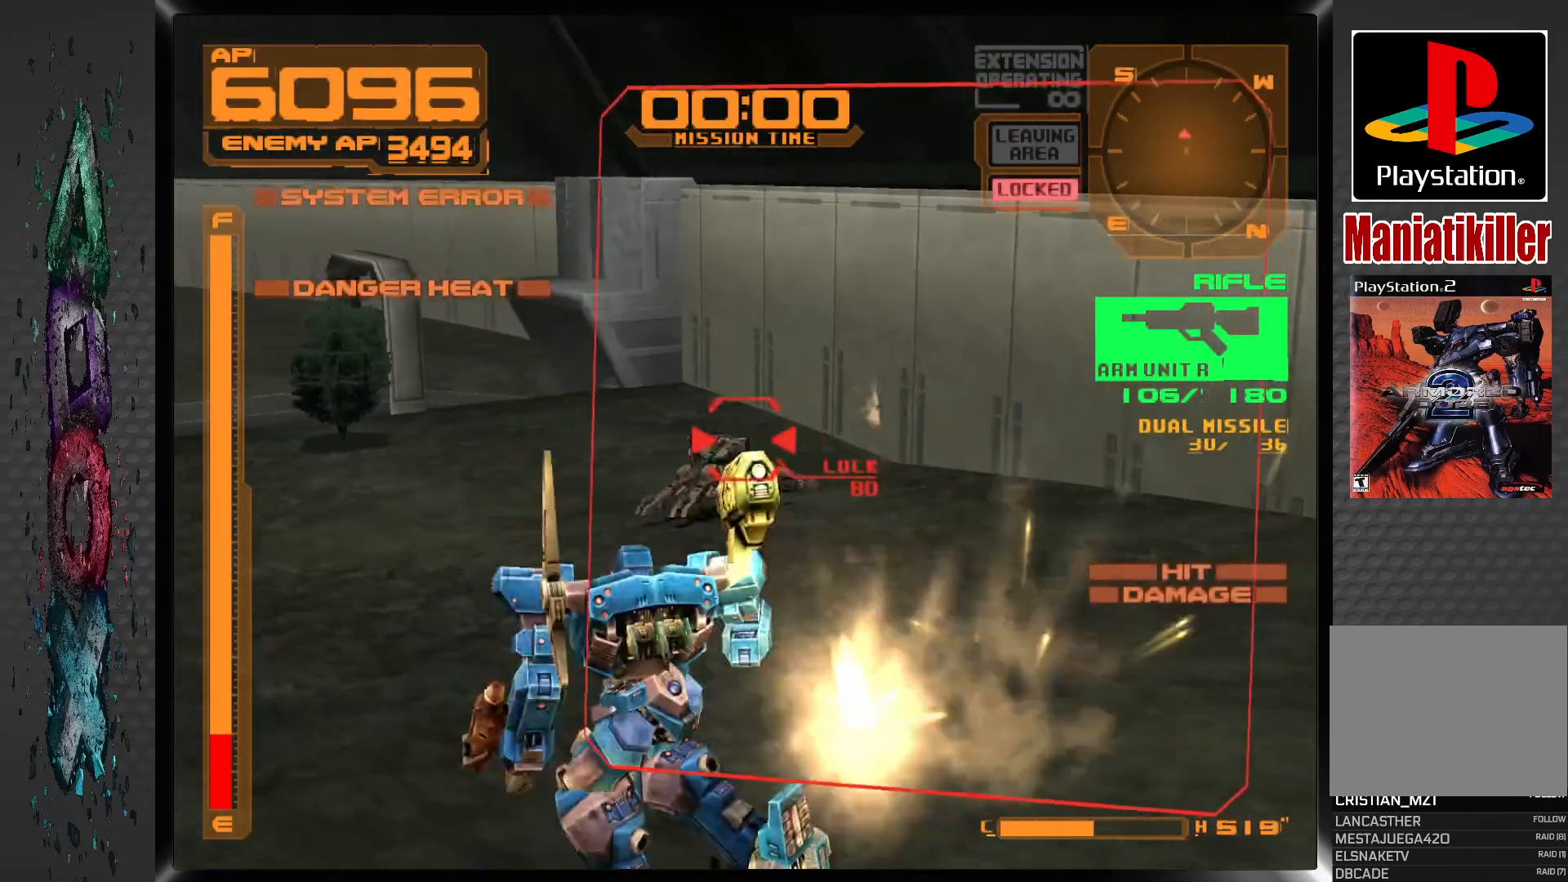
{"dt_ms": 500, "buttons": ["DPAD_DOWN", "DPAD_LEFT"], "left_stick": "center", "right_stick": "center", "events": [[83, "DPAD_LEFT", "down"], [200, "L1", "up"], [250, "SQUARE", "up"], [317, "DPAD_DOWN", "down"]]}
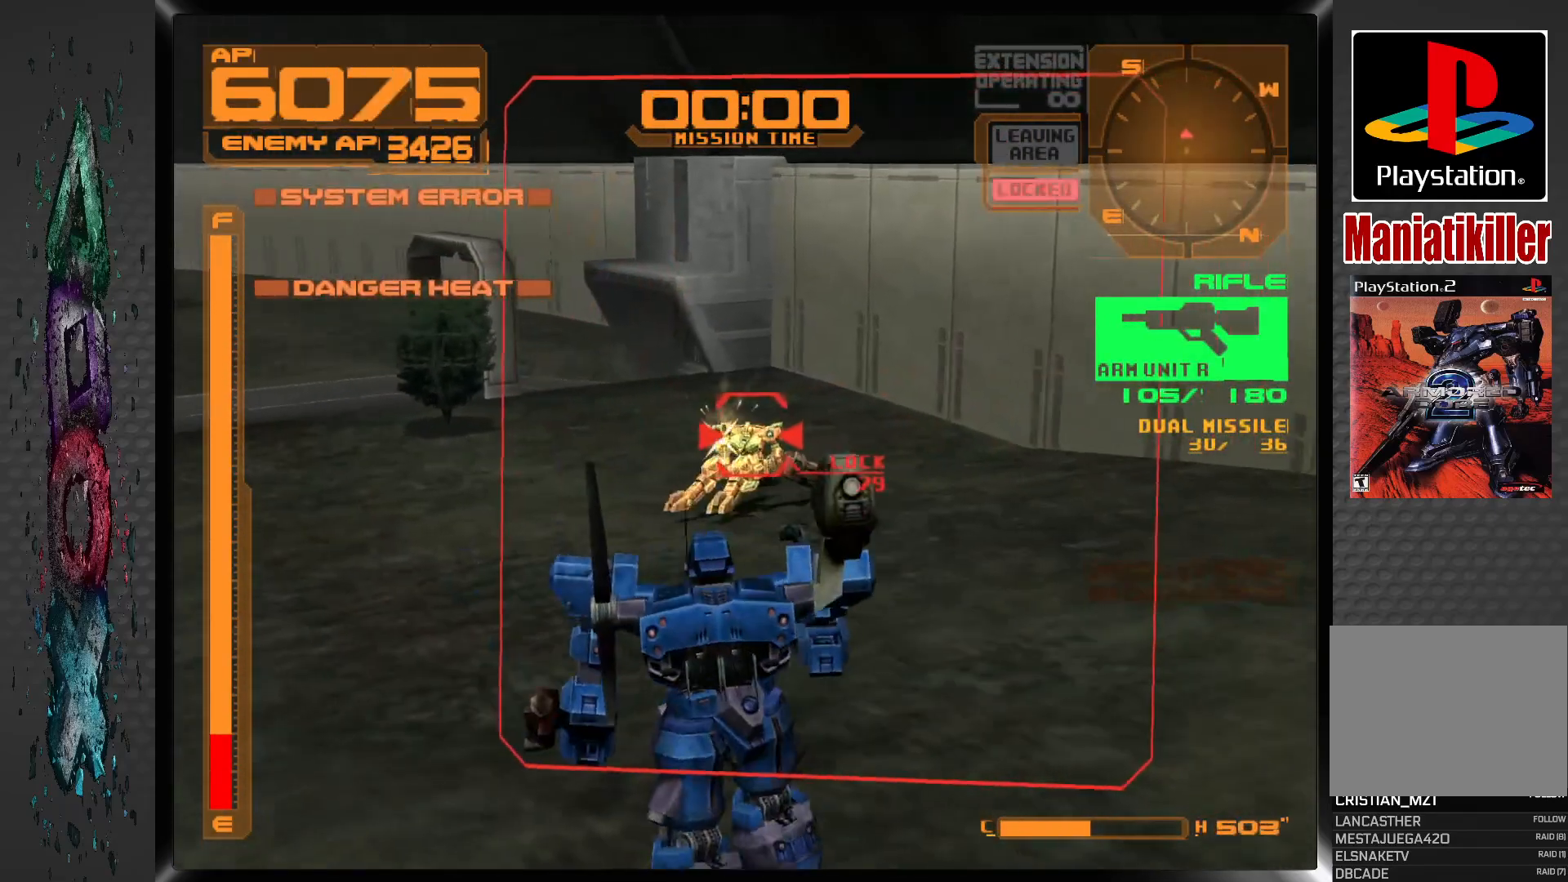
{"dt_ms": 500, "buttons": ["SQUARE", "DPAD_DOWN"], "left_stick": "center", "right_stick": "center", "events": [[33, "SQUARE", "down"], [83, "DPAD_LEFT", "up"]]}
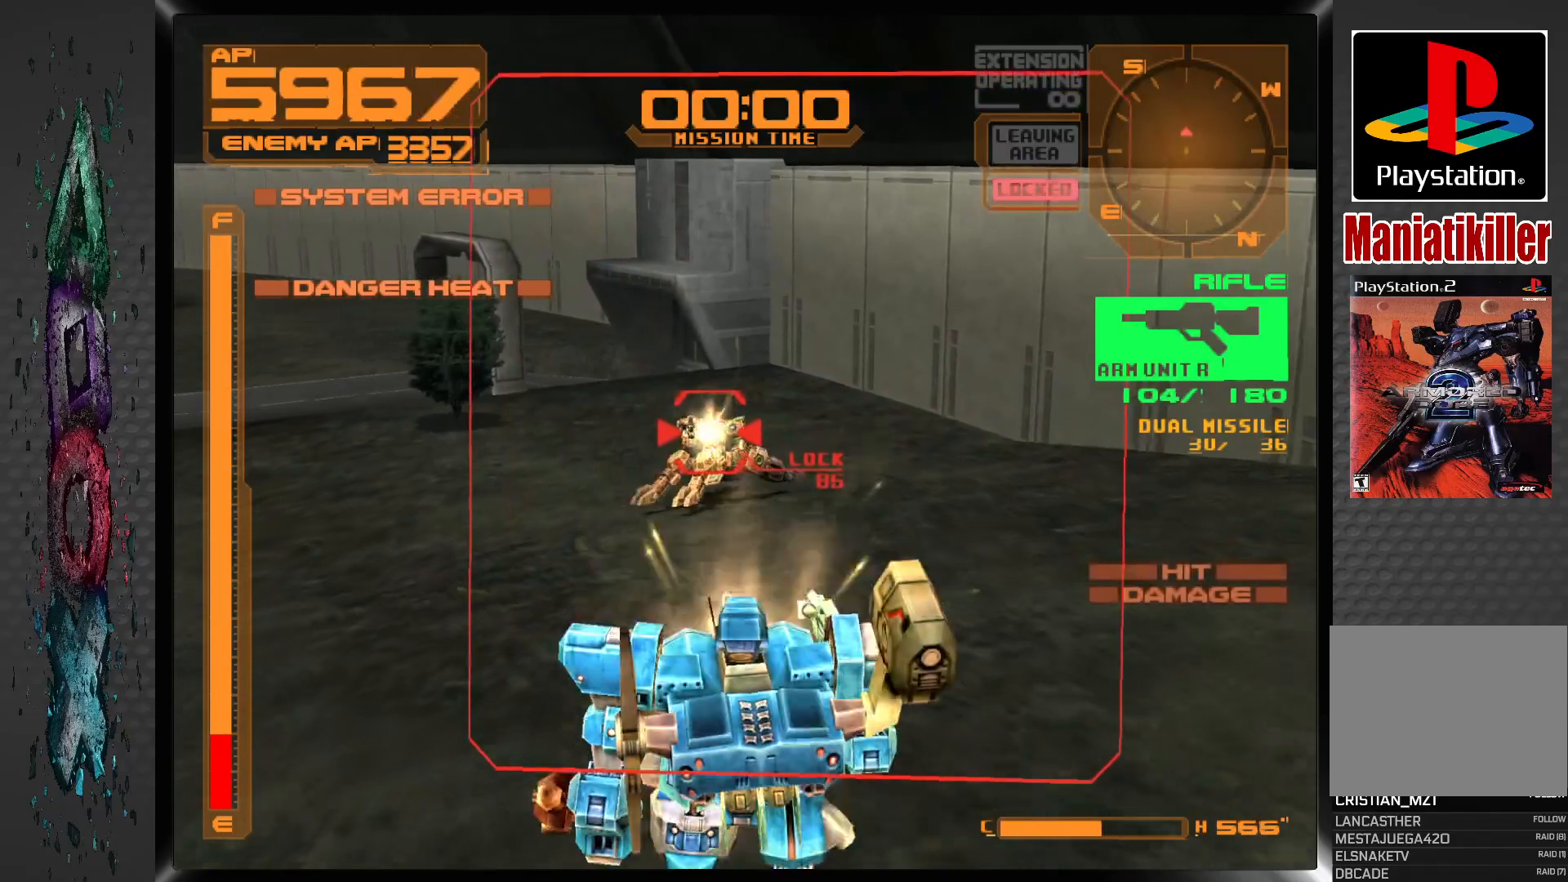
{"dt_ms": 500, "buttons": ["SQUARE", "R1", "DPAD_DOWN", "DPAD_LEFT"], "left_stick": "center", "right_stick": "center", "events": [[383, "R1", "down"], [483, "DPAD_LEFT", "down"]]}
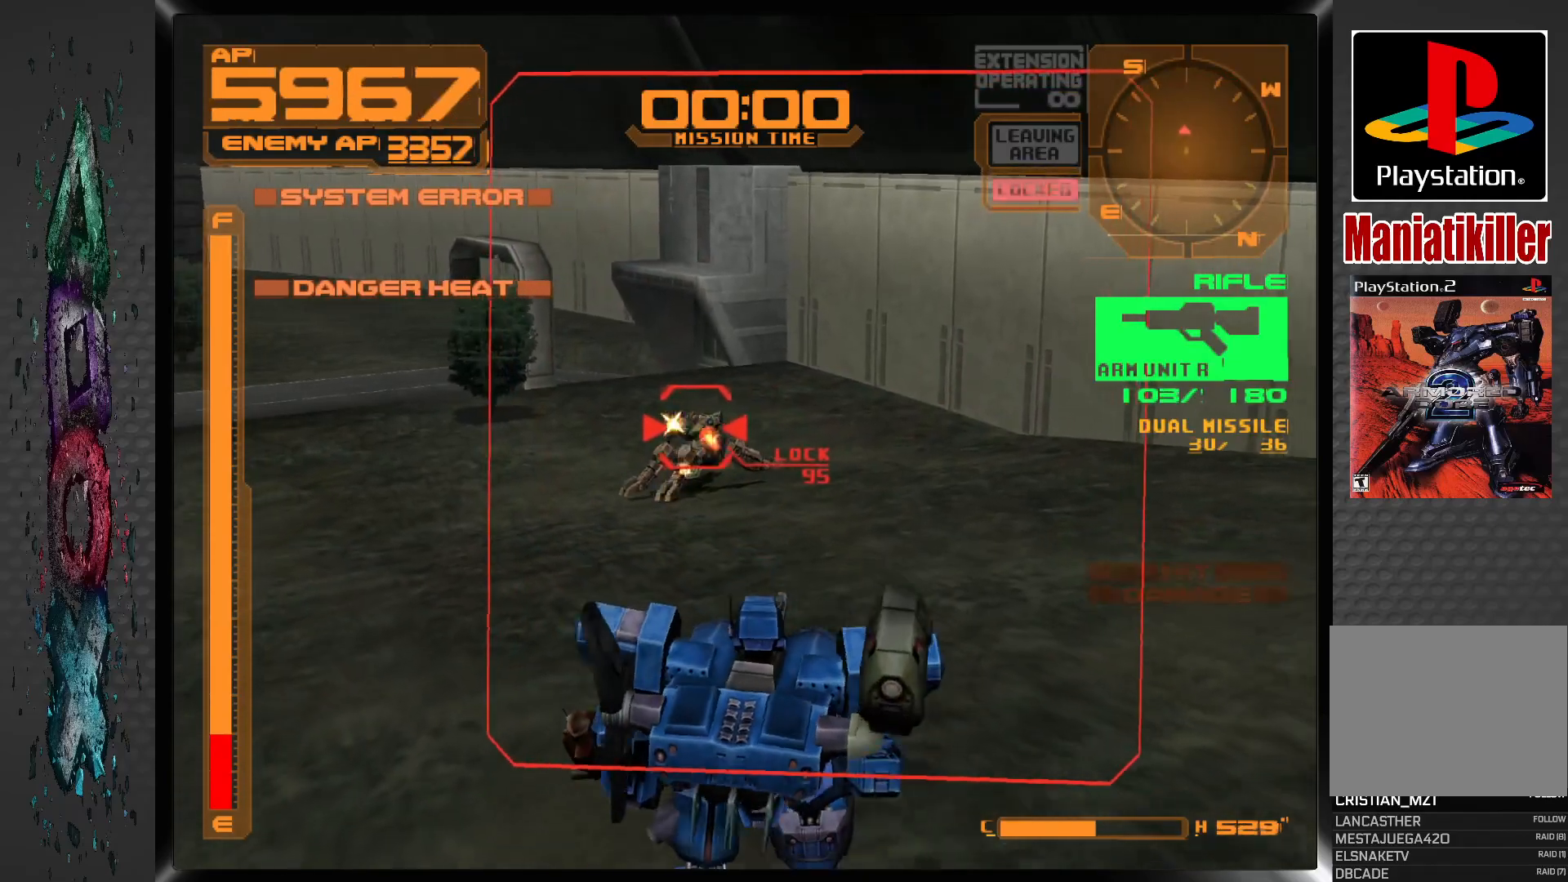
{"dt_ms": 500, "buttons": ["SQUARE", "R1", "DPAD_DOWN"], "left_stick": "center", "right_stick": "center", "events": [[417, "DPAD_LEFT", "up"]]}
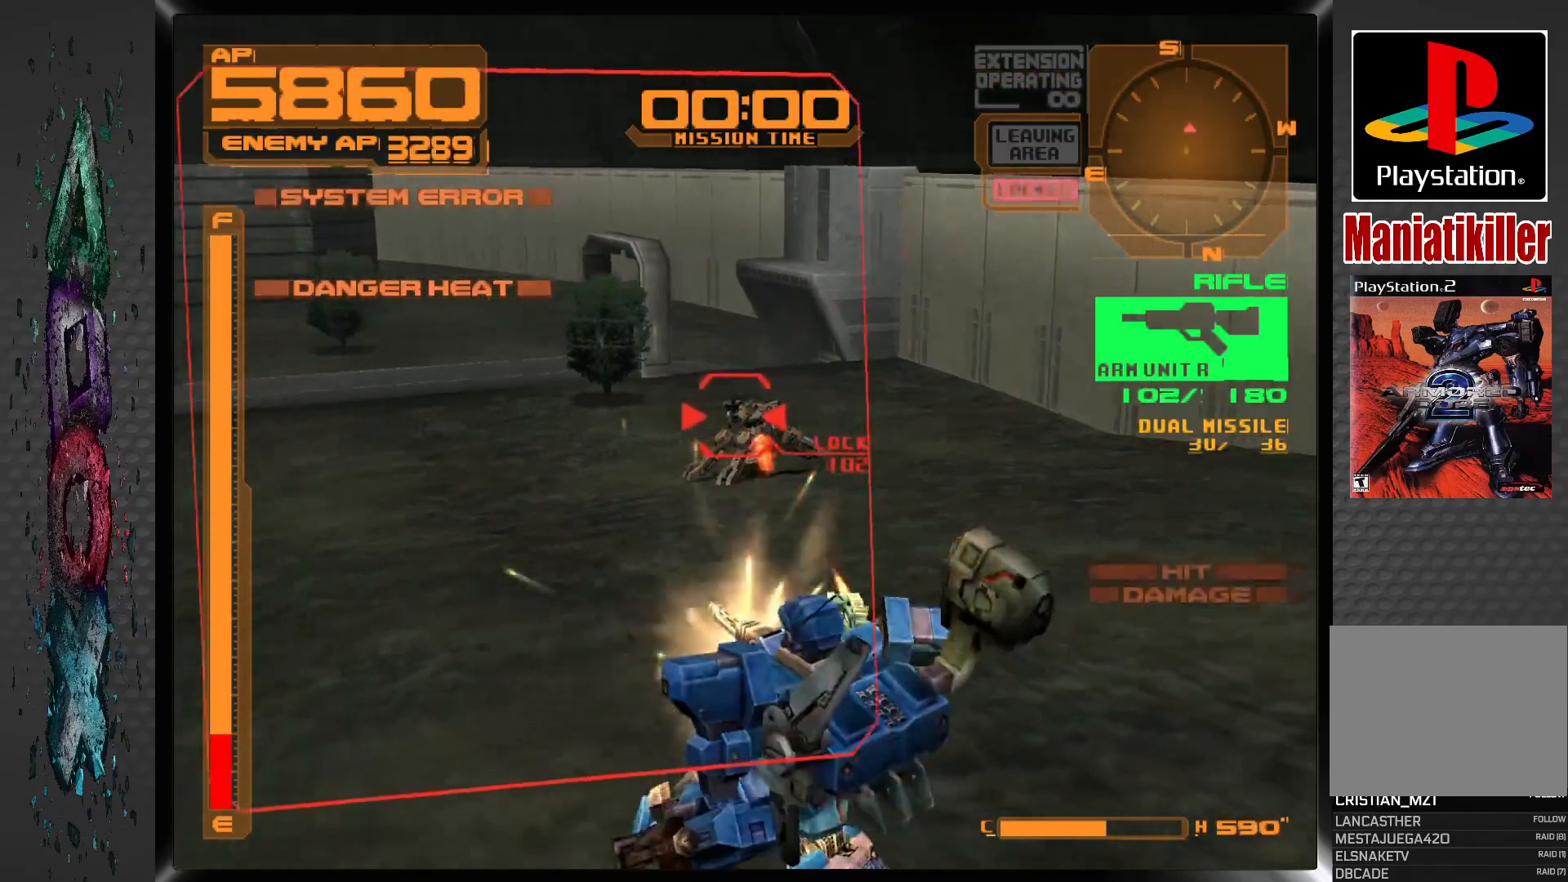
{"dt_ms": 500, "buttons": ["SQUARE", "R1", "DPAD_DOWN"], "left_stick": "center", "right_stick": "center", "events": [[50, "DPAD_RIGHT", "down"], [200, "DPAD_RIGHT", "up"]]}